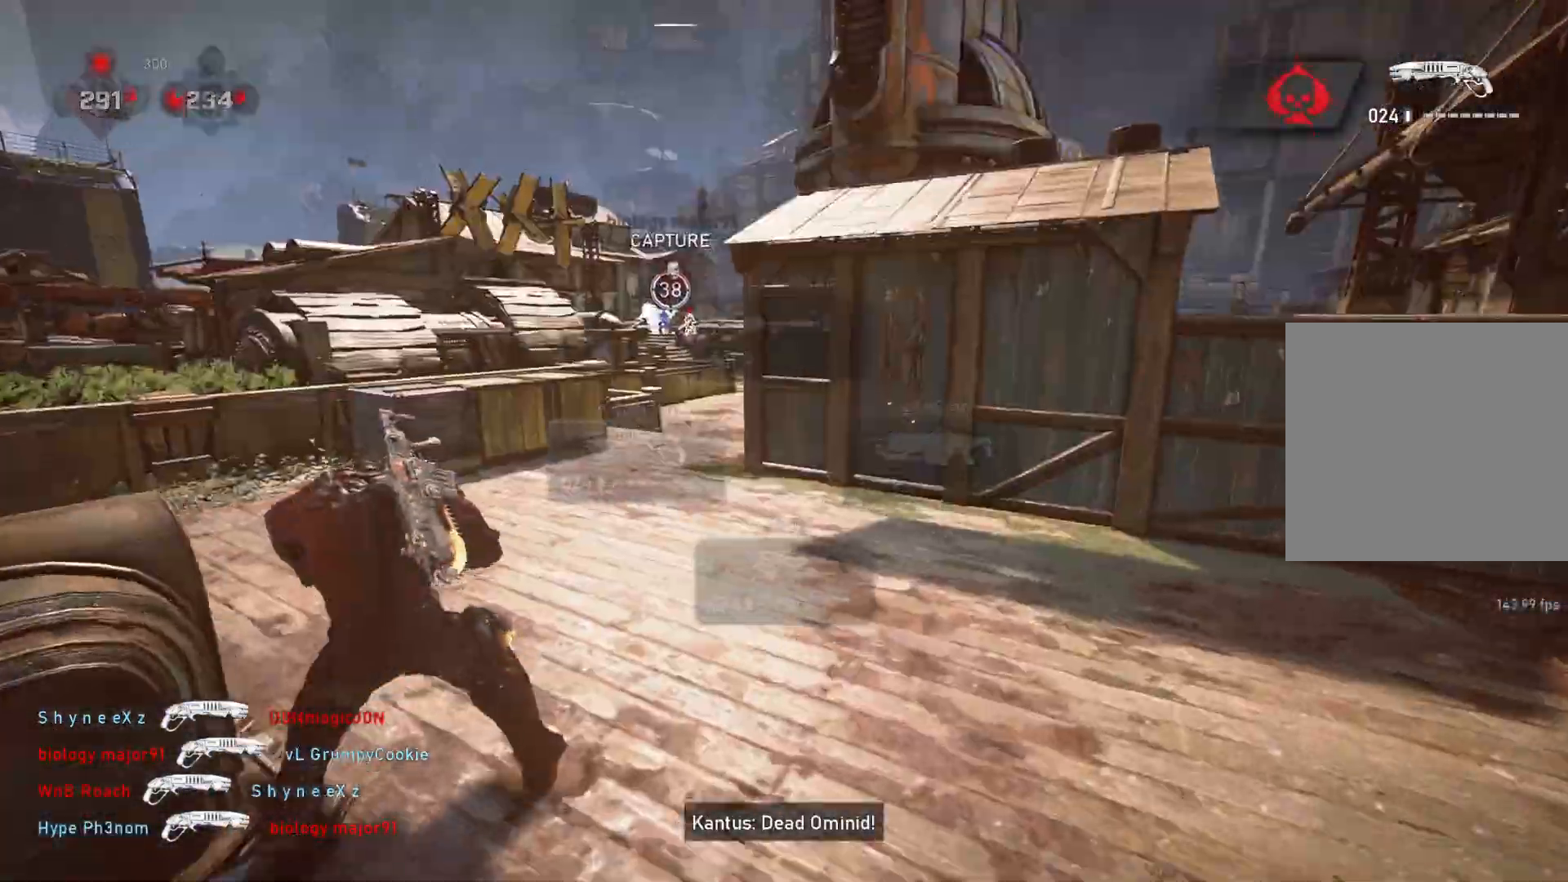
Gameplay with a controller (Xbox layout); each line is a JSON object with the inputs held at the frame after it. "events" lists button and stick changes between this image and that frame as [ms after this image, input, new state], when the widget could be followed in between.
{"buttons": ["L1"], "left_stick": "up", "right_stick": "center", "events": [[283, "A", "up"], [317, "DPAD_UP", "down"], [367, "DPAD_UP", "up"], [433, "L1", "up"], [467, "L1", "down"]]}
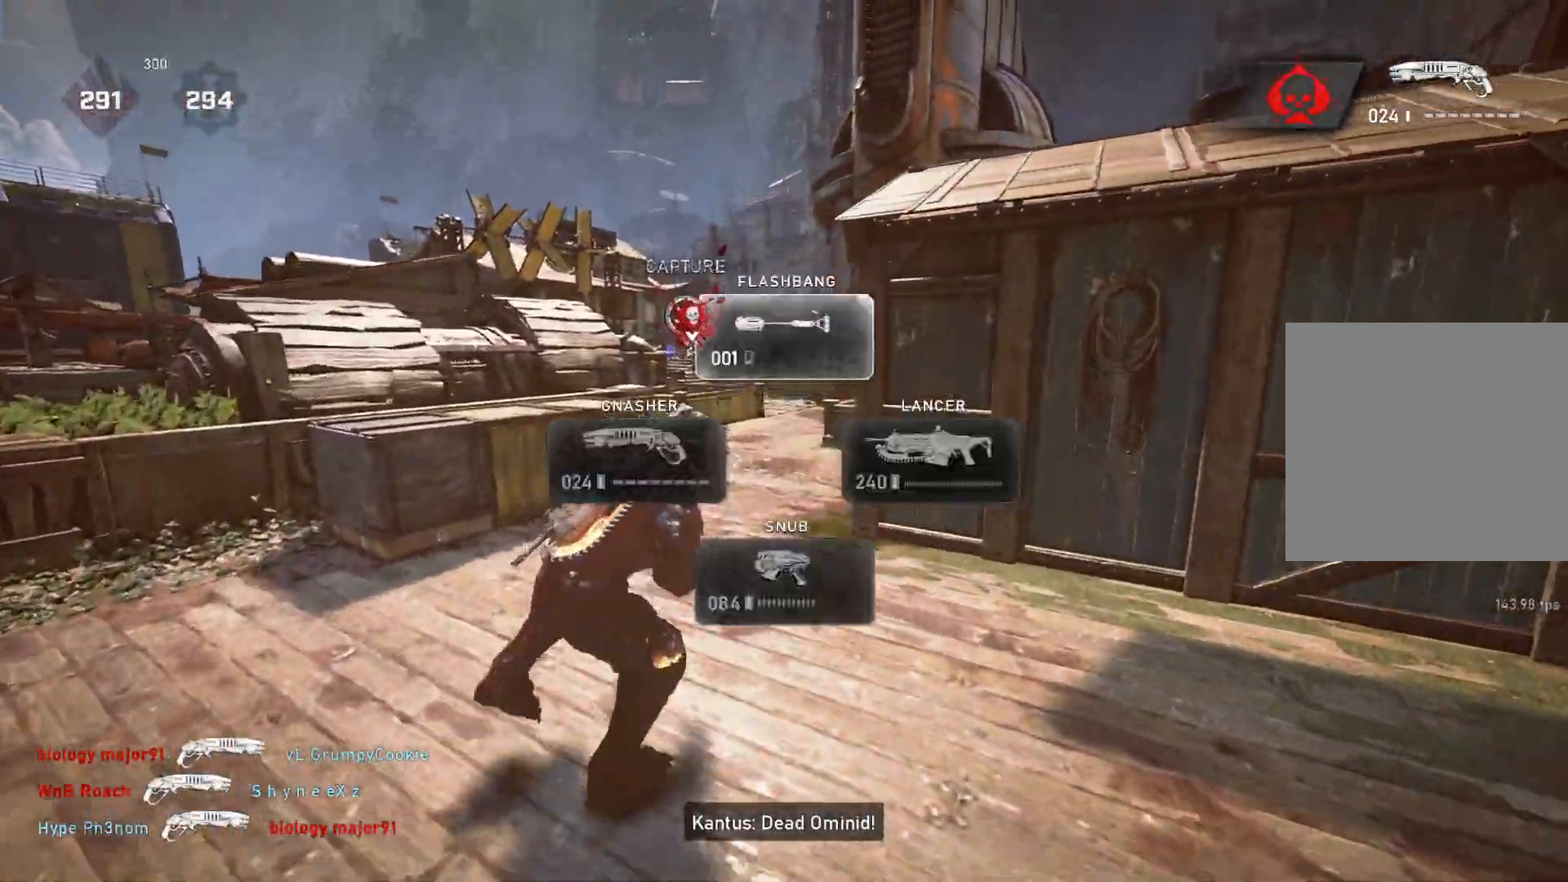
{"buttons": ["L1"], "left_stick": "up", "right_stick": "center", "events": [[50, "right_stick", "down"], [150, "right_stick", "center"], [317, "right_stick", "down"], [400, "right_stick", "center"]]}
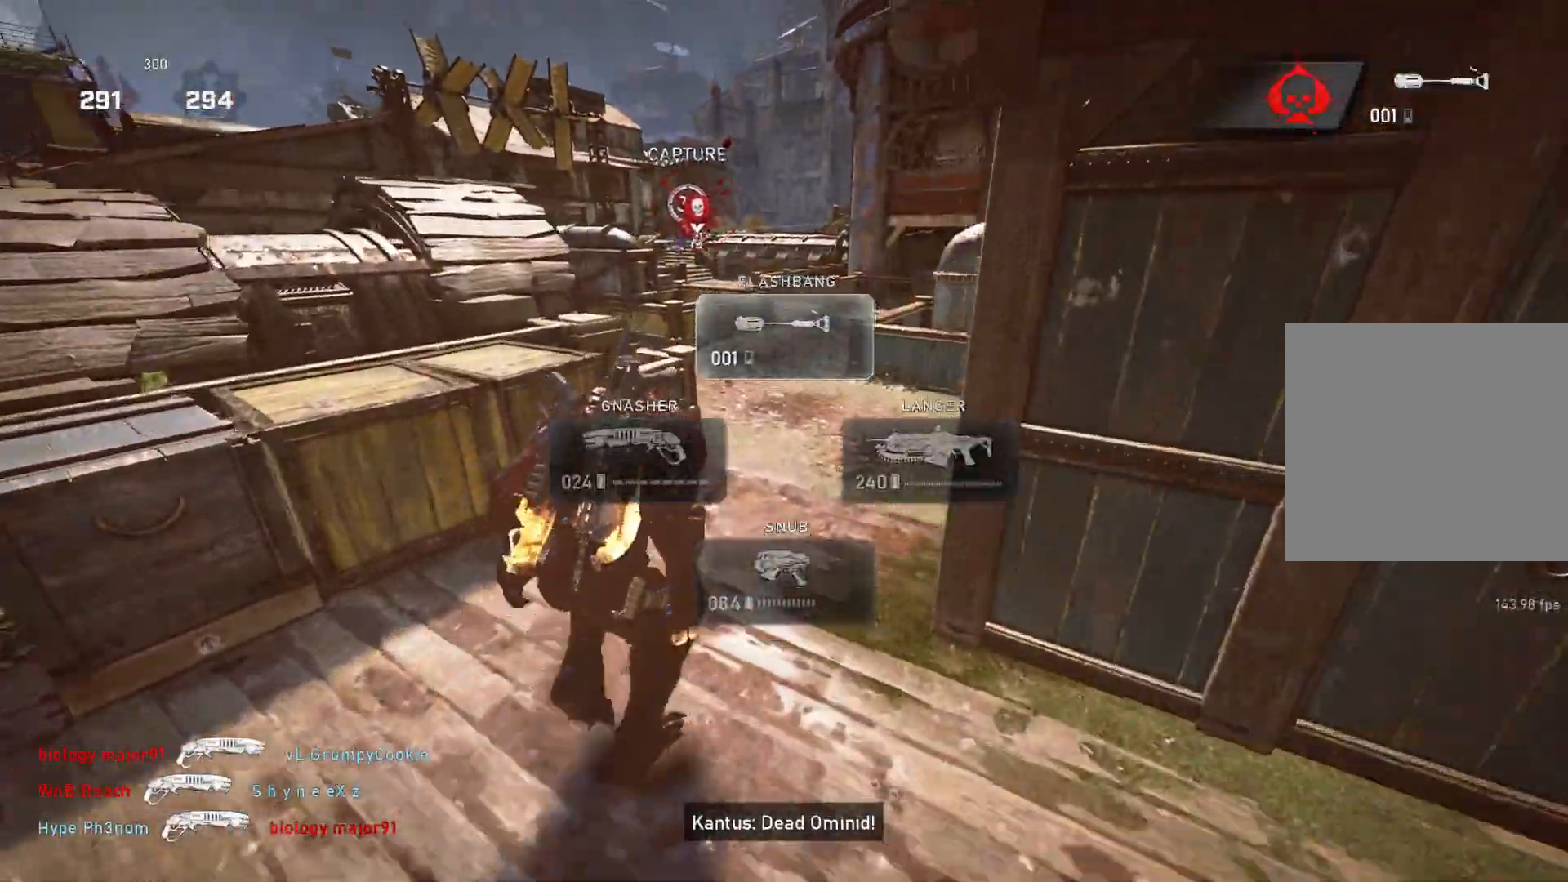
{"buttons": ["A", "L1"], "left_stick": "center", "right_stick": "center", "events": [[33, "left_stick", "center"], [100, "A", "down"]]}
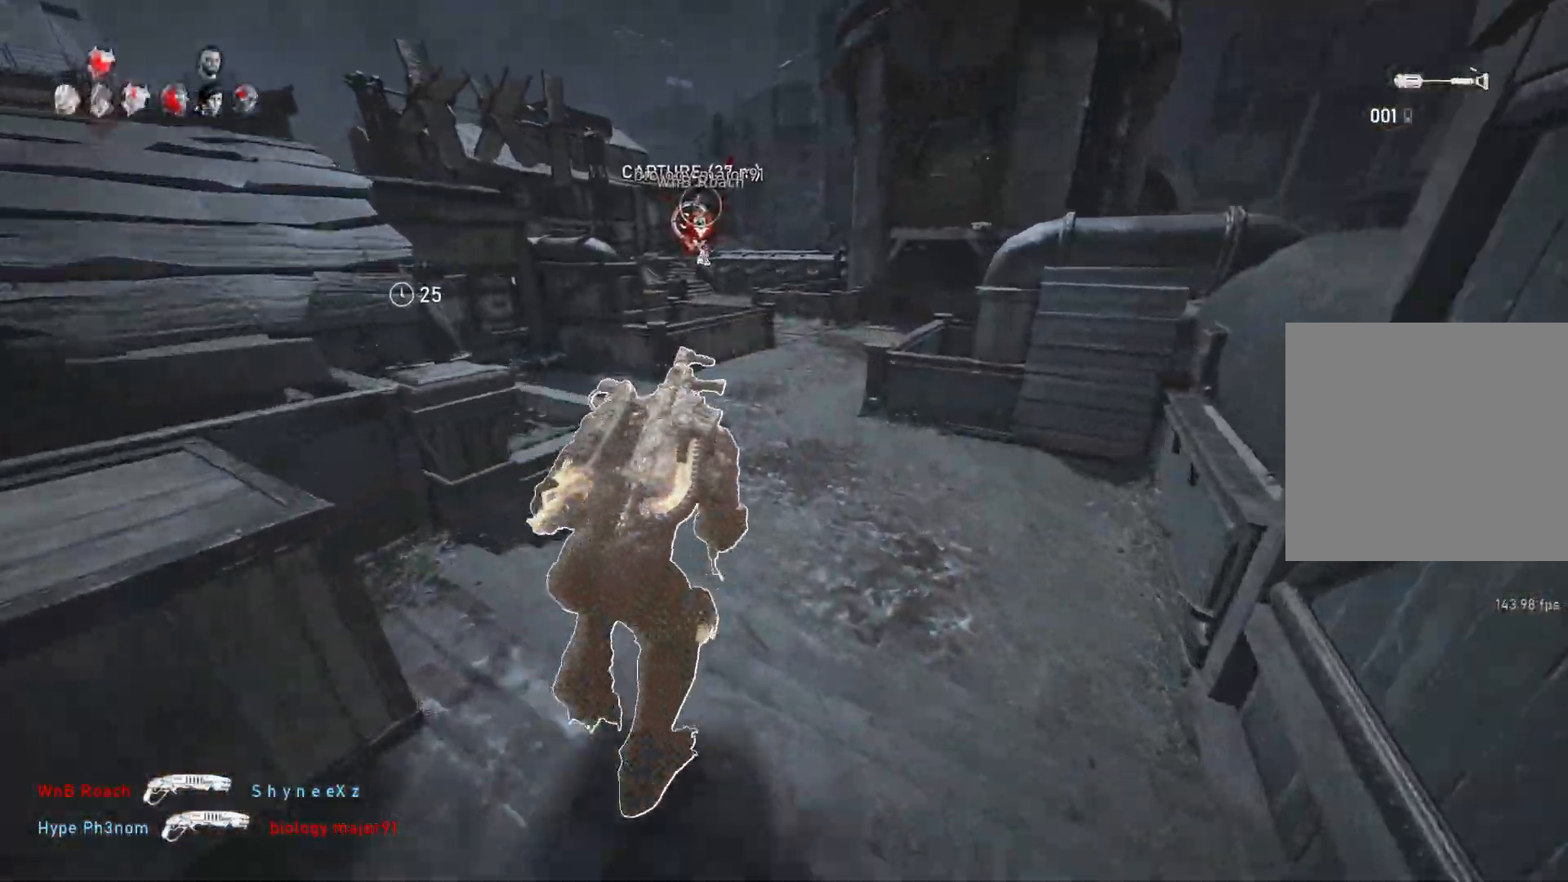
{"buttons": ["A", "L1"], "left_stick": "center", "right_stick": "center", "events": []}
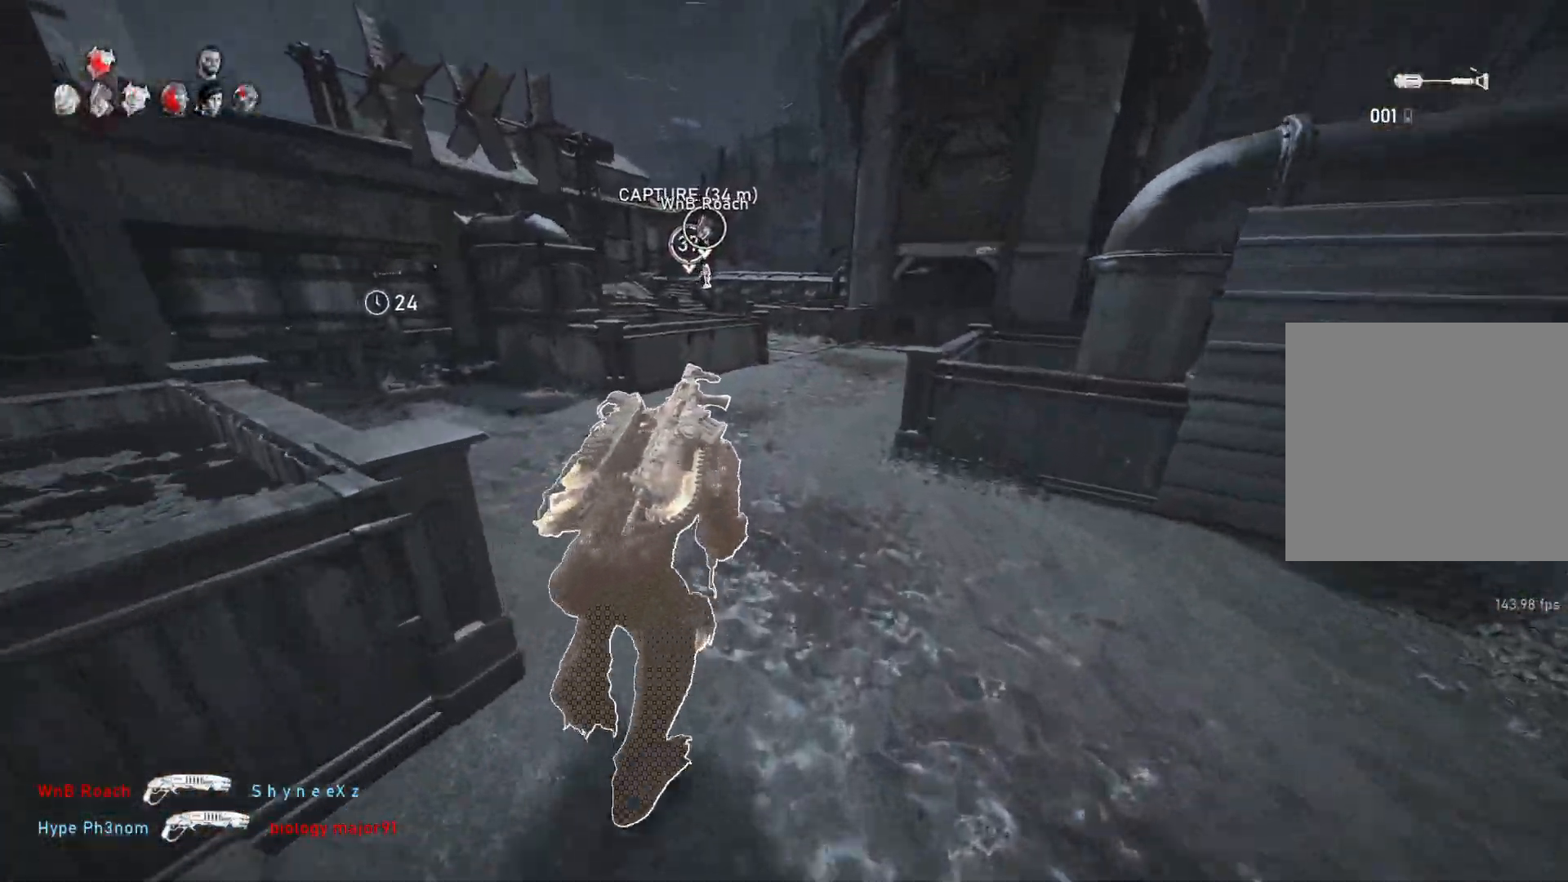
{"buttons": ["A", "L1"], "left_stick": "up", "right_stick": "center", "events": [[333, "A", "up"], [383, "A", "down"], [483, "left_stick", "up"]]}
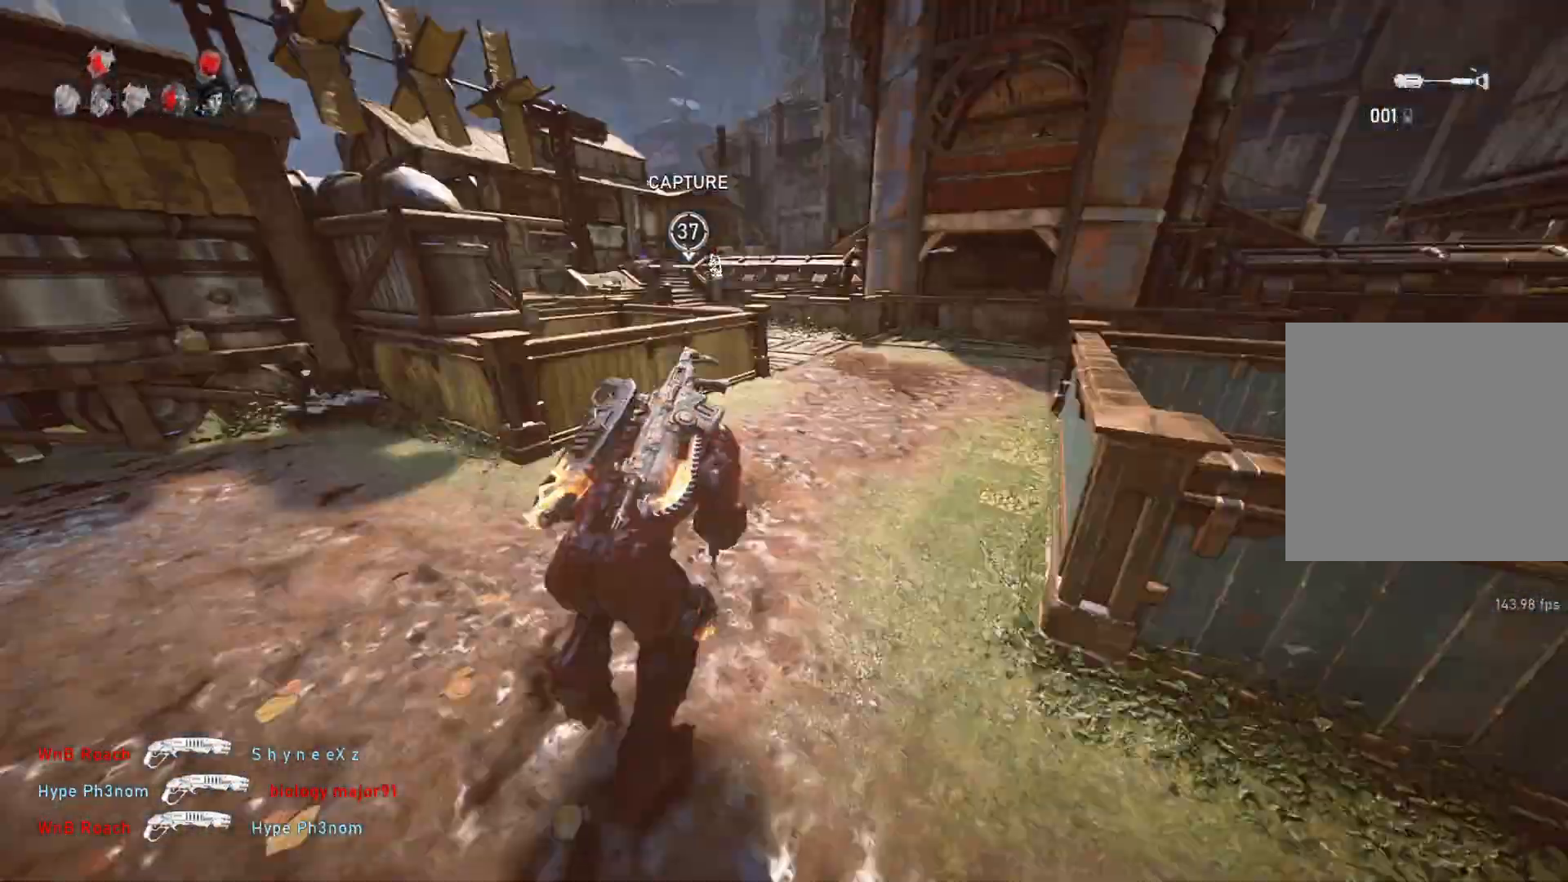
{"buttons": [], "left_stick": "up", "right_stick": "center", "events": [[17, "A", "up"], [383, "L1", "up"], [400, "L1", "down"], [483, "L1", "up"]]}
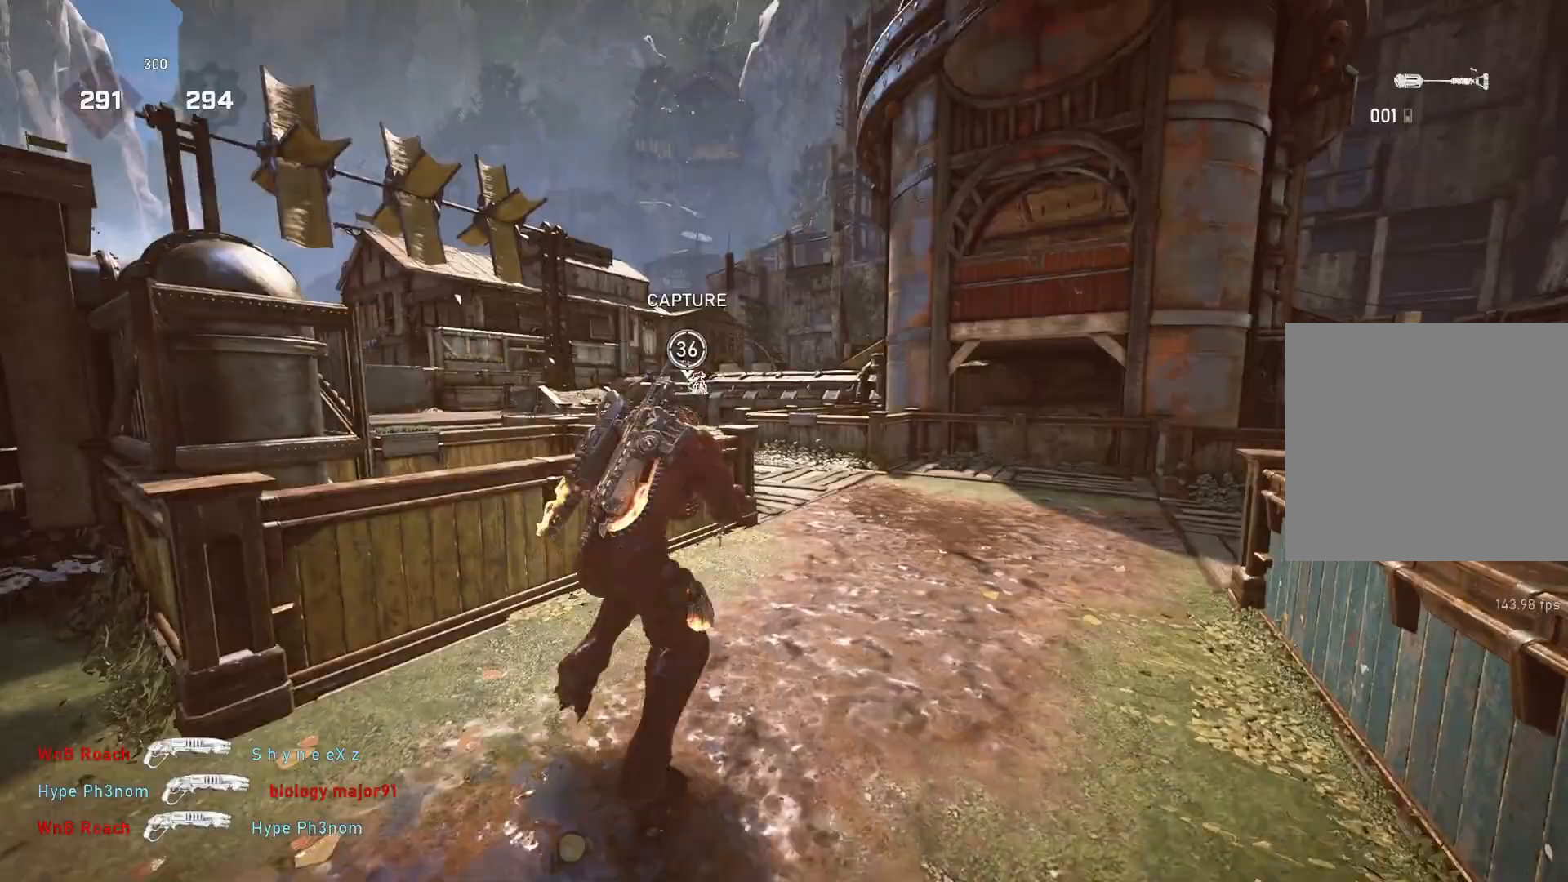
{"buttons": ["L1"], "left_stick": "up", "right_stick": "center", "events": [[467, "L1", "down"]]}
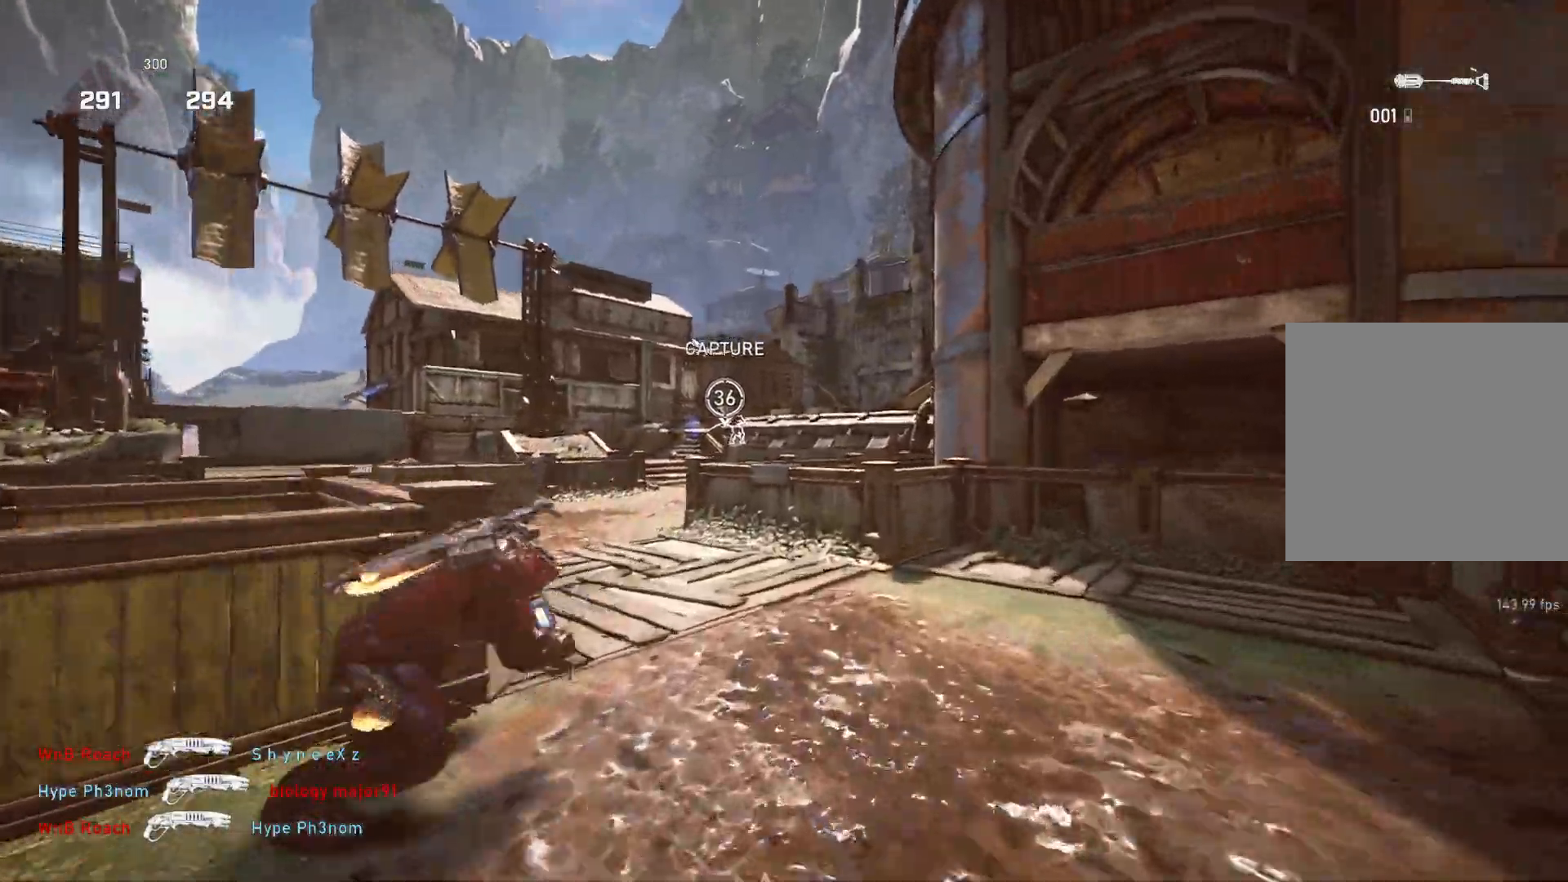
{"buttons": ["L1"], "left_stick": "up", "right_stick": "center", "events": [[33, "right_stick", "up"], [83, "R2", "down"], [133, "right_stick", "center"], [183, "R2", "up"], [267, "right_stick", "down"], [450, "right_stick", "center"]]}
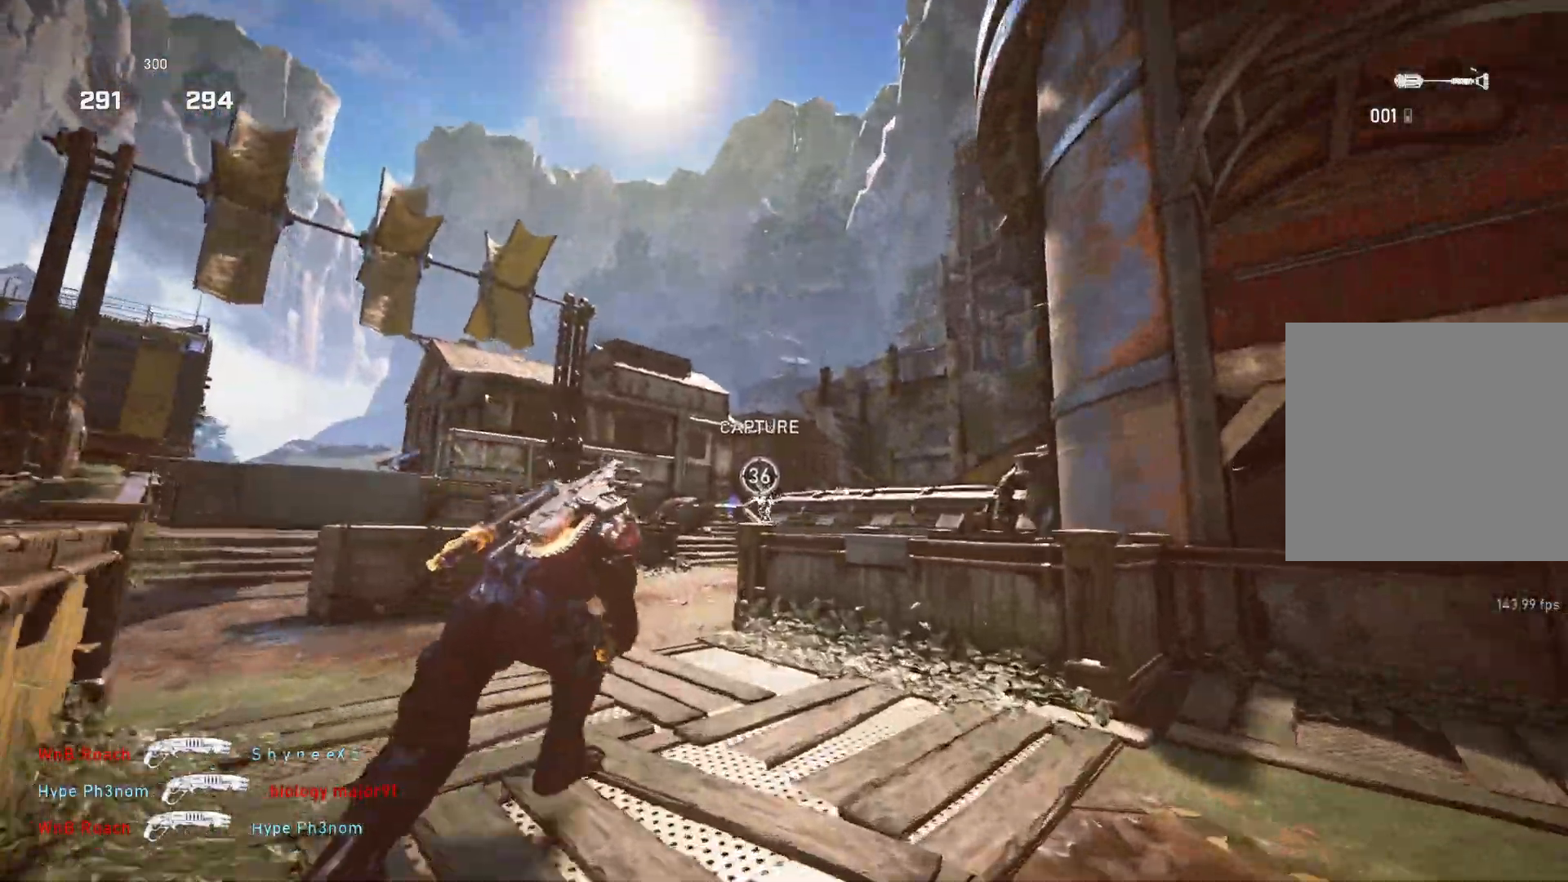
{"buttons": ["L1"], "left_stick": "up", "right_stick": "center", "events": [[67, "right_stick", "up"], [183, "right_stick", "center"], [283, "right_stick", "down"], [383, "right_stick", "center"]]}
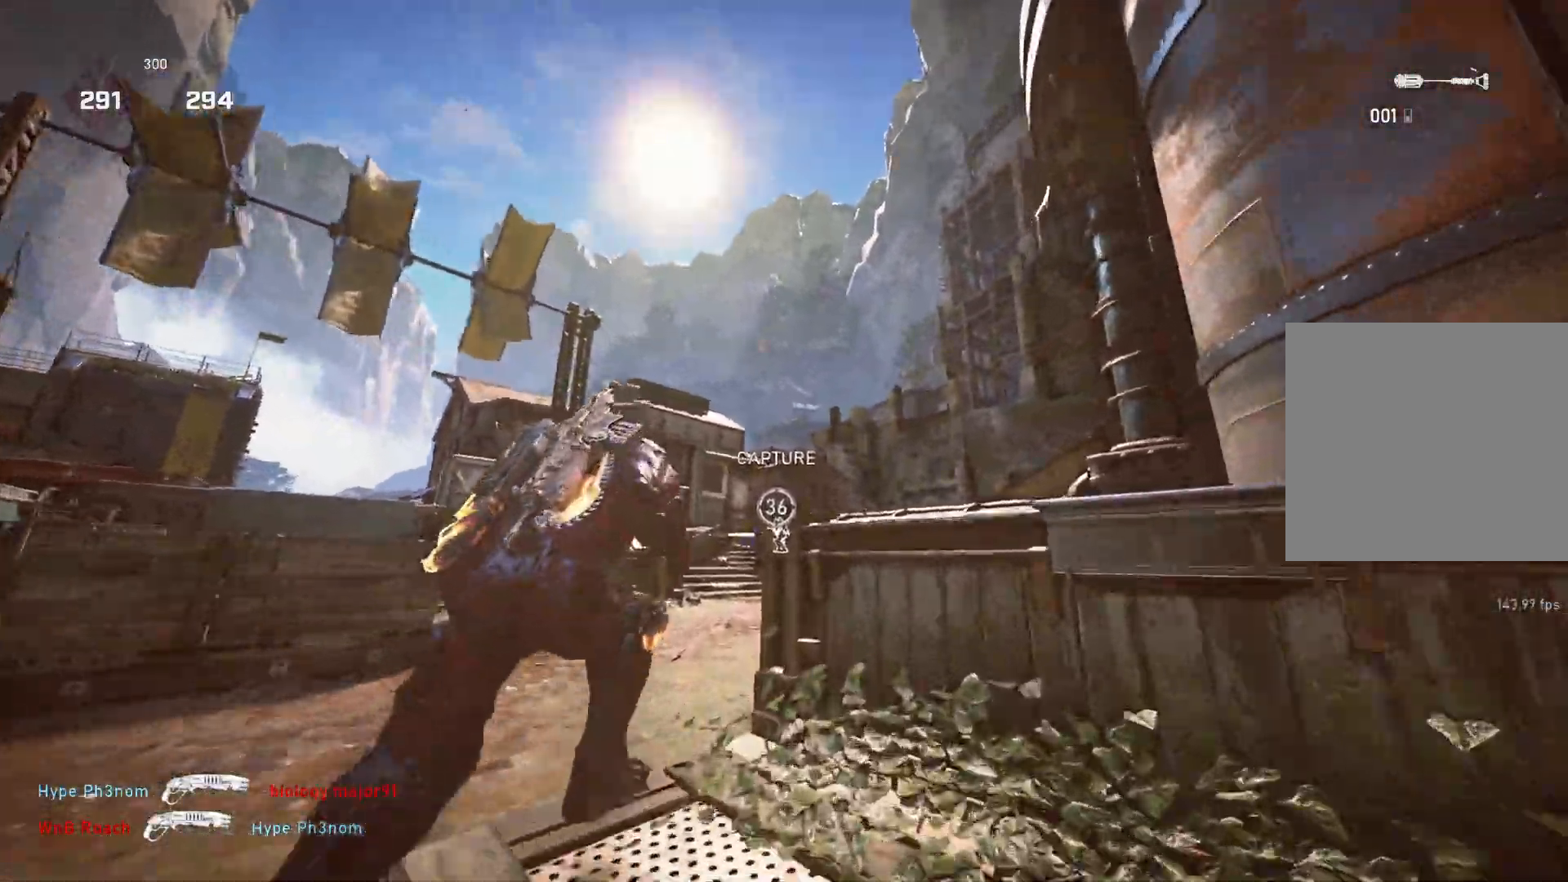
{"buttons": ["R2"], "left_stick": "up", "right_stick": "center", "events": [[367, "L1", "up"], [367, "R2", "down"], [367, "right_stick", "up"], [433, "right_stick", "center"]]}
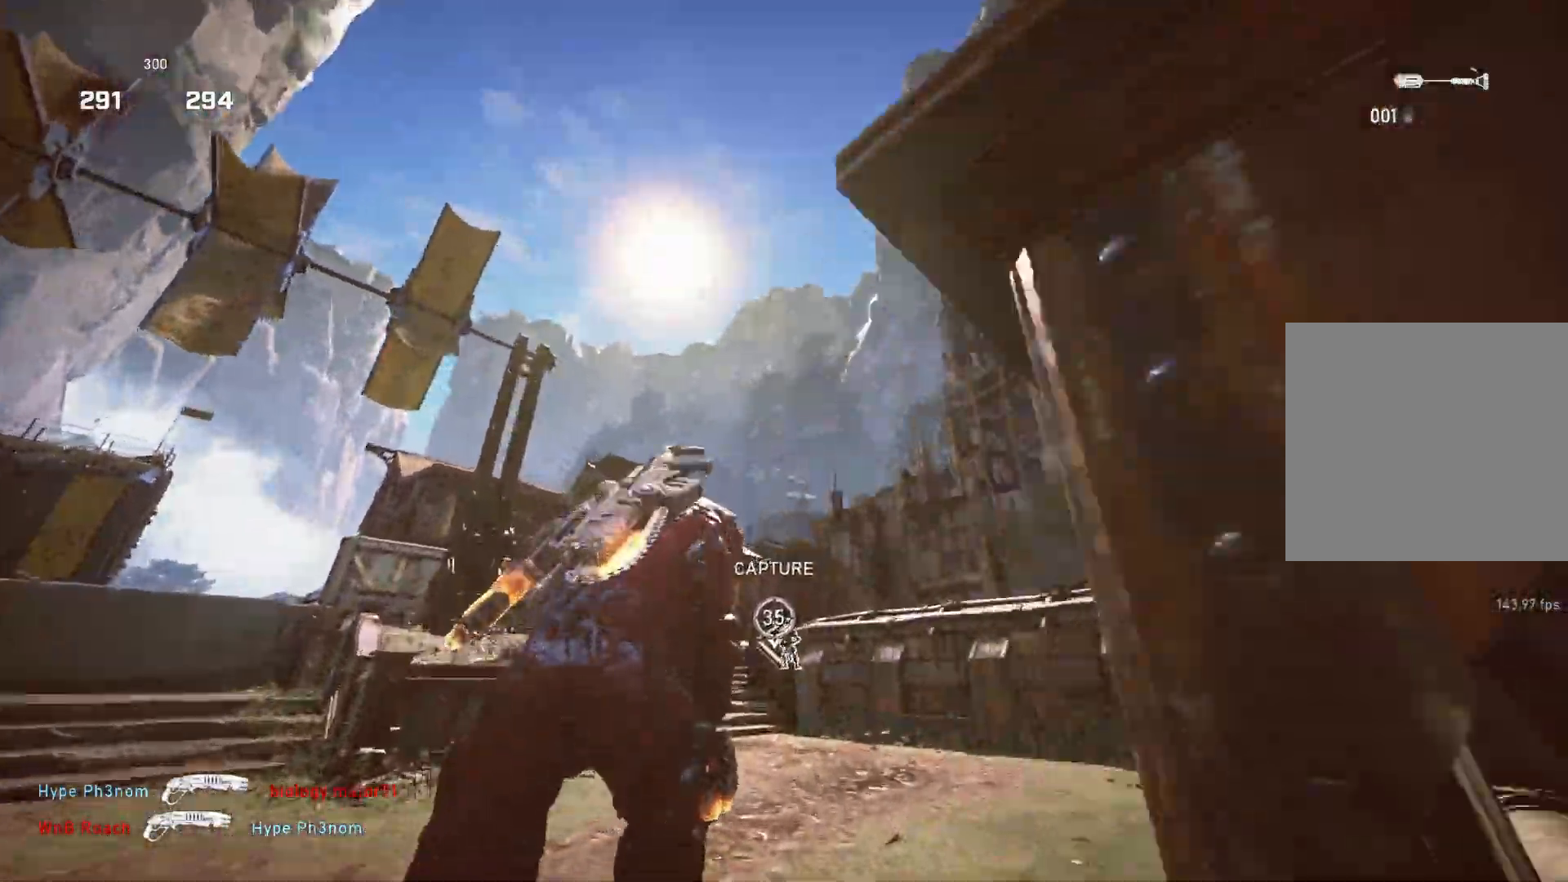
{"buttons": ["L1"], "left_stick": "up", "right_stick": "down", "events": [[367, "L1", "down"], [450, "right_stick", "down"], [483, "R2", "up"]]}
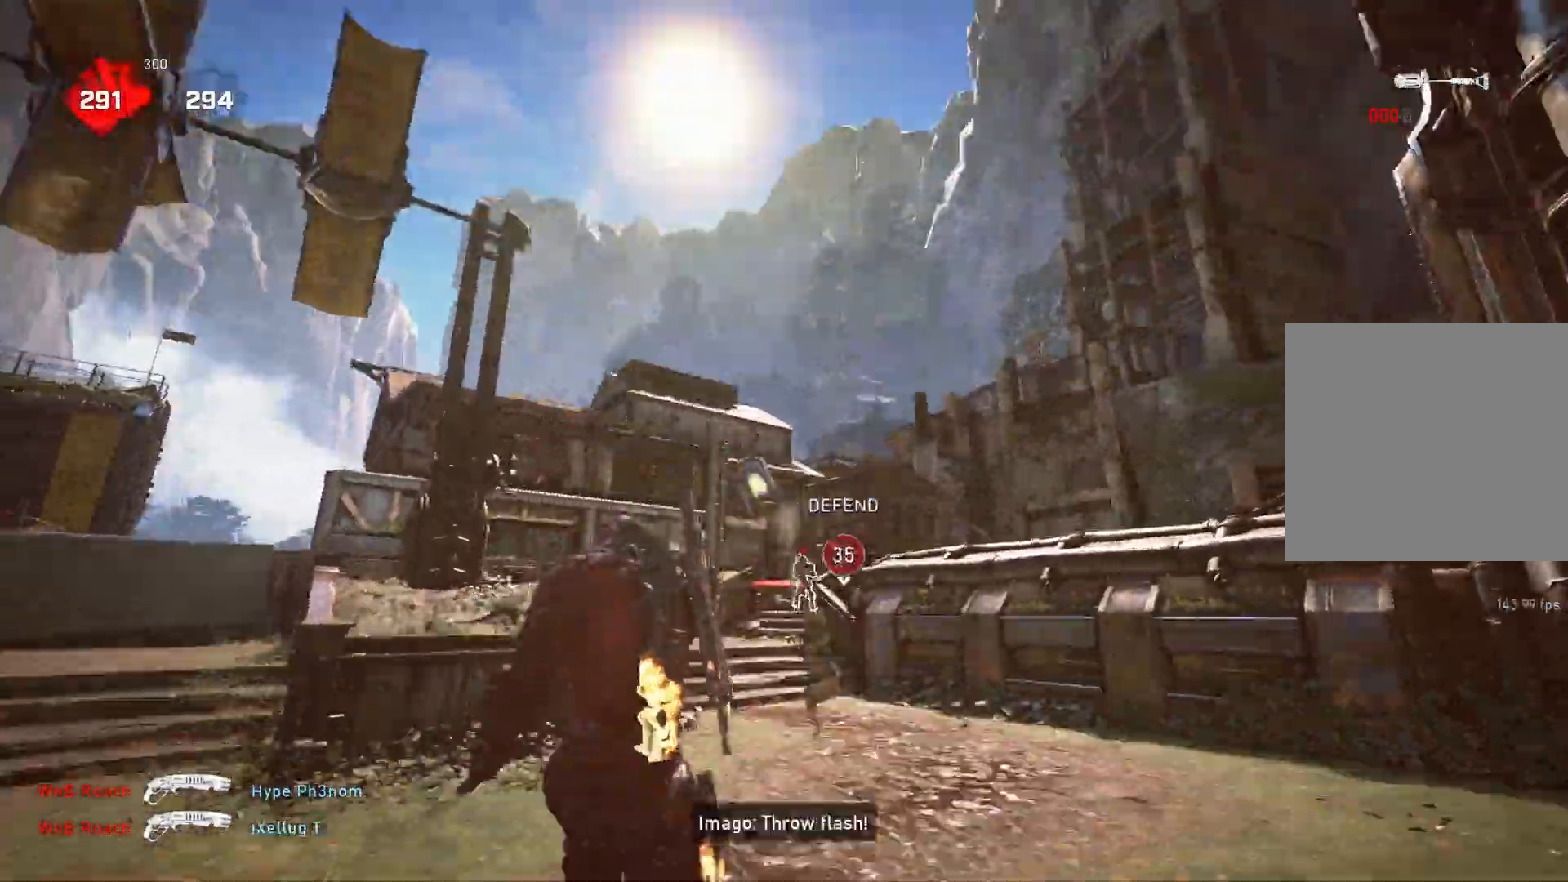
{"buttons": ["A", "L1"], "left_stick": "center", "right_stick": "center", "events": [[300, "right_stick", "center"], [483, "A", "down"], [500, "left_stick", "center"]]}
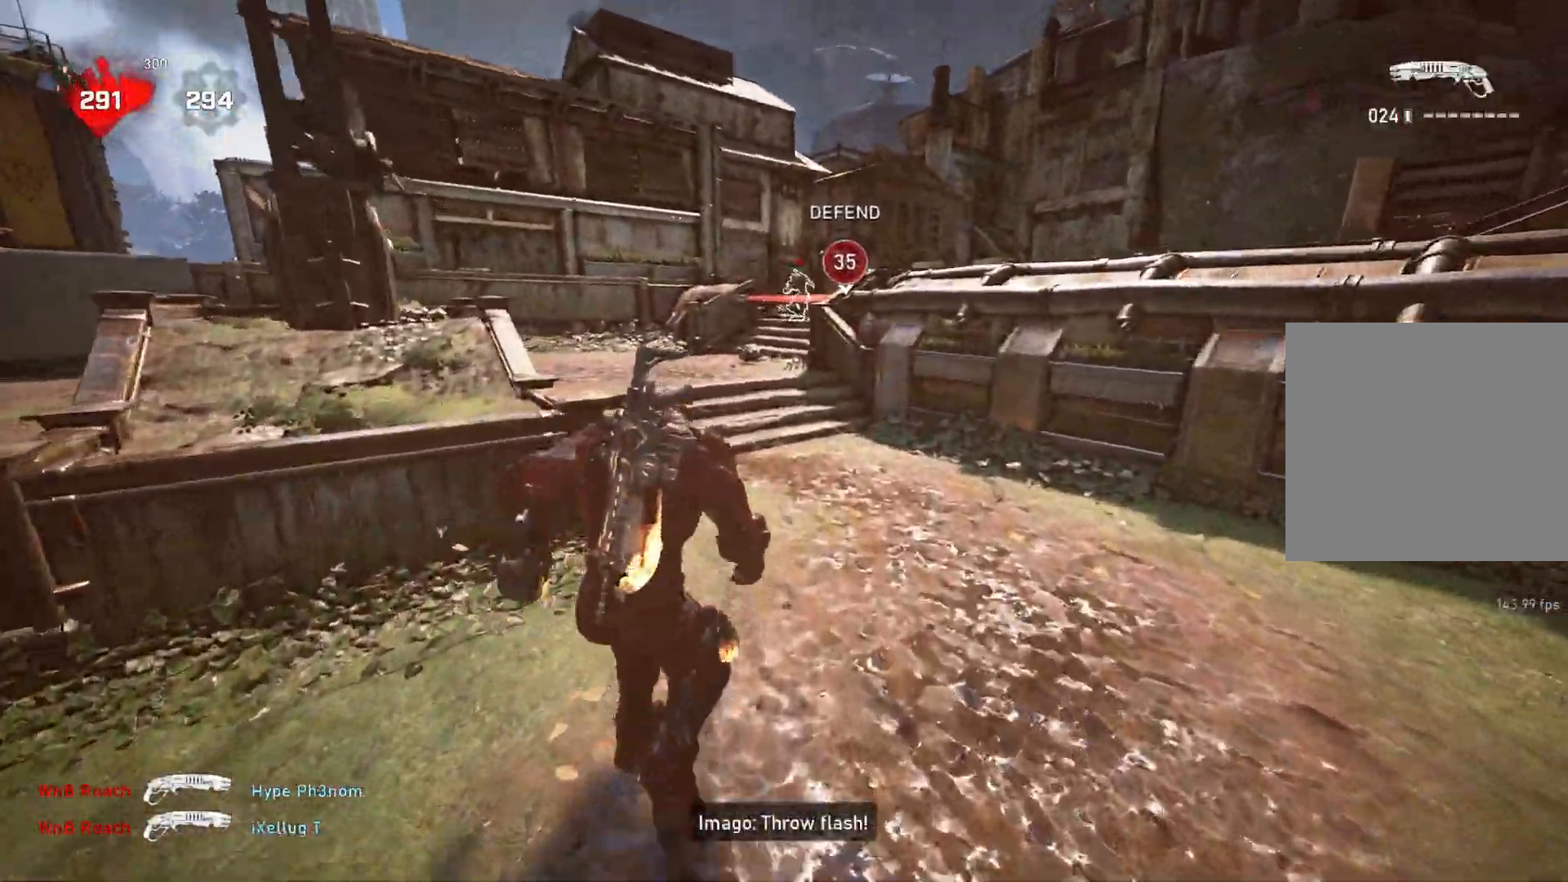
{"buttons": ["L1"], "left_stick": "up", "right_stick": "center", "events": [[167, "A", "up"], [267, "left_stick", "up"]]}
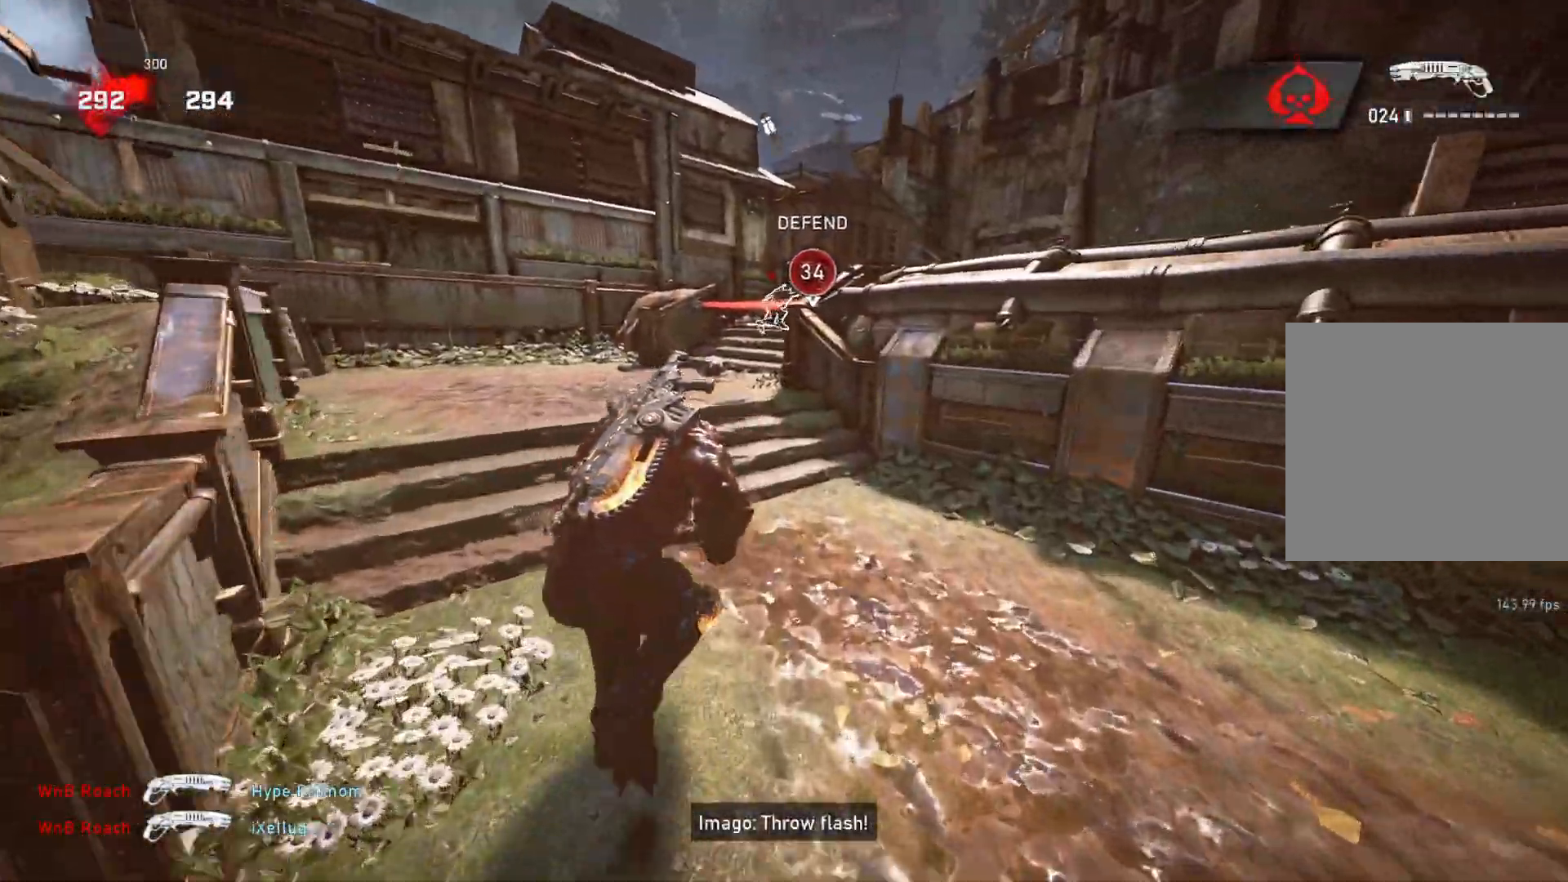
{"buttons": [], "left_stick": "up", "right_stick": "center", "events": [[67, "L1", "up"], [117, "L1", "down"], [200, "L1", "up"], [233, "right_stick", "down"], [317, "right_stick", "center"]]}
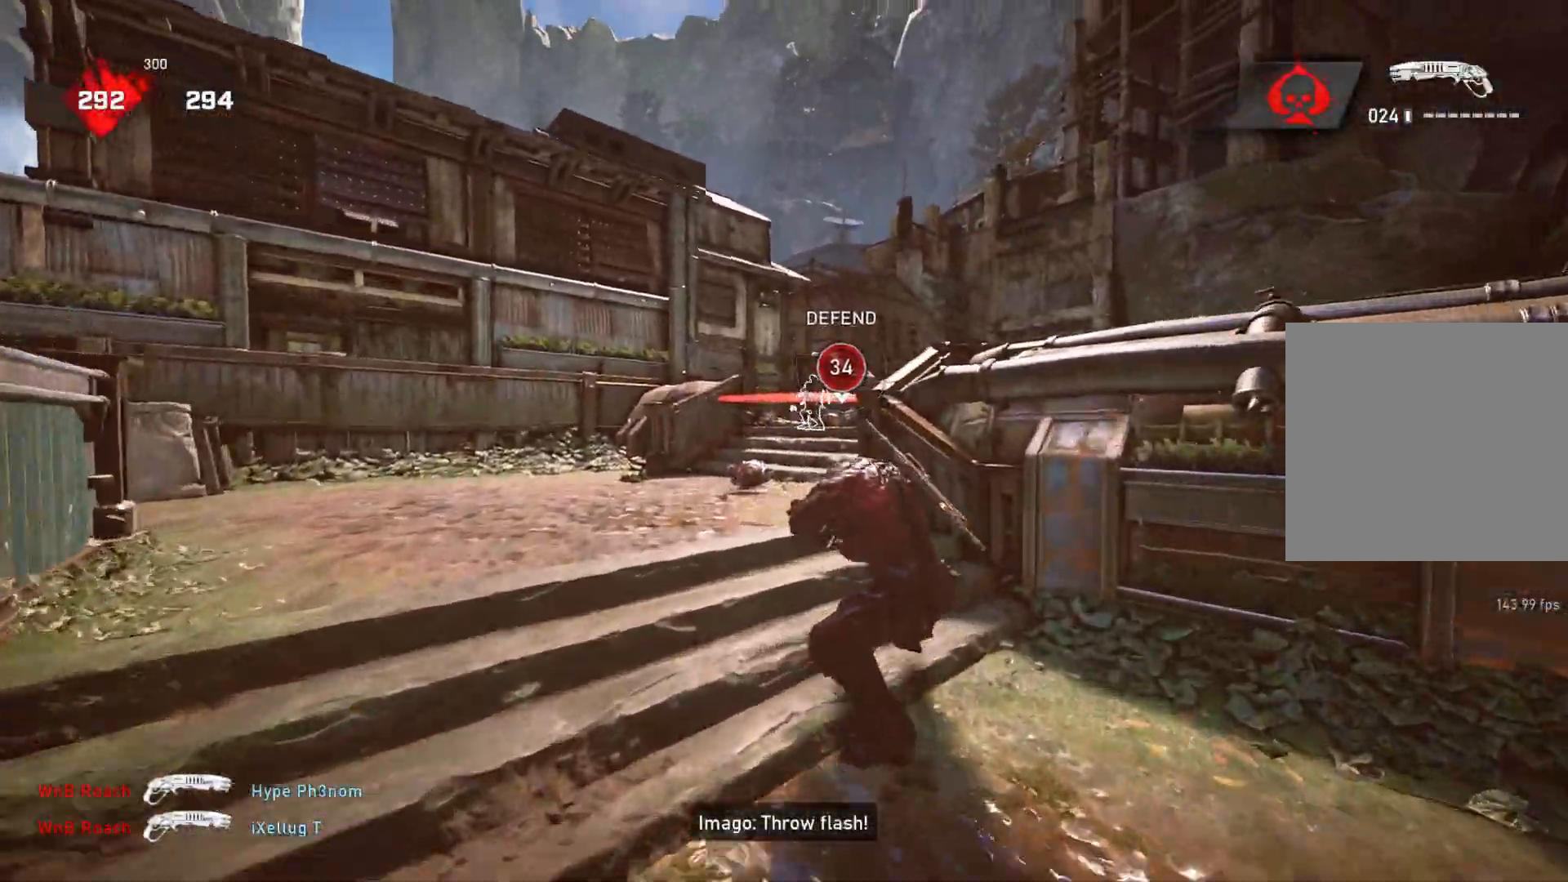
{"buttons": ["L1"], "left_stick": "up", "right_stick": "center", "events": [[217, "right_stick", "down"], [333, "L1", "down"], [350, "right_stick", "center"]]}
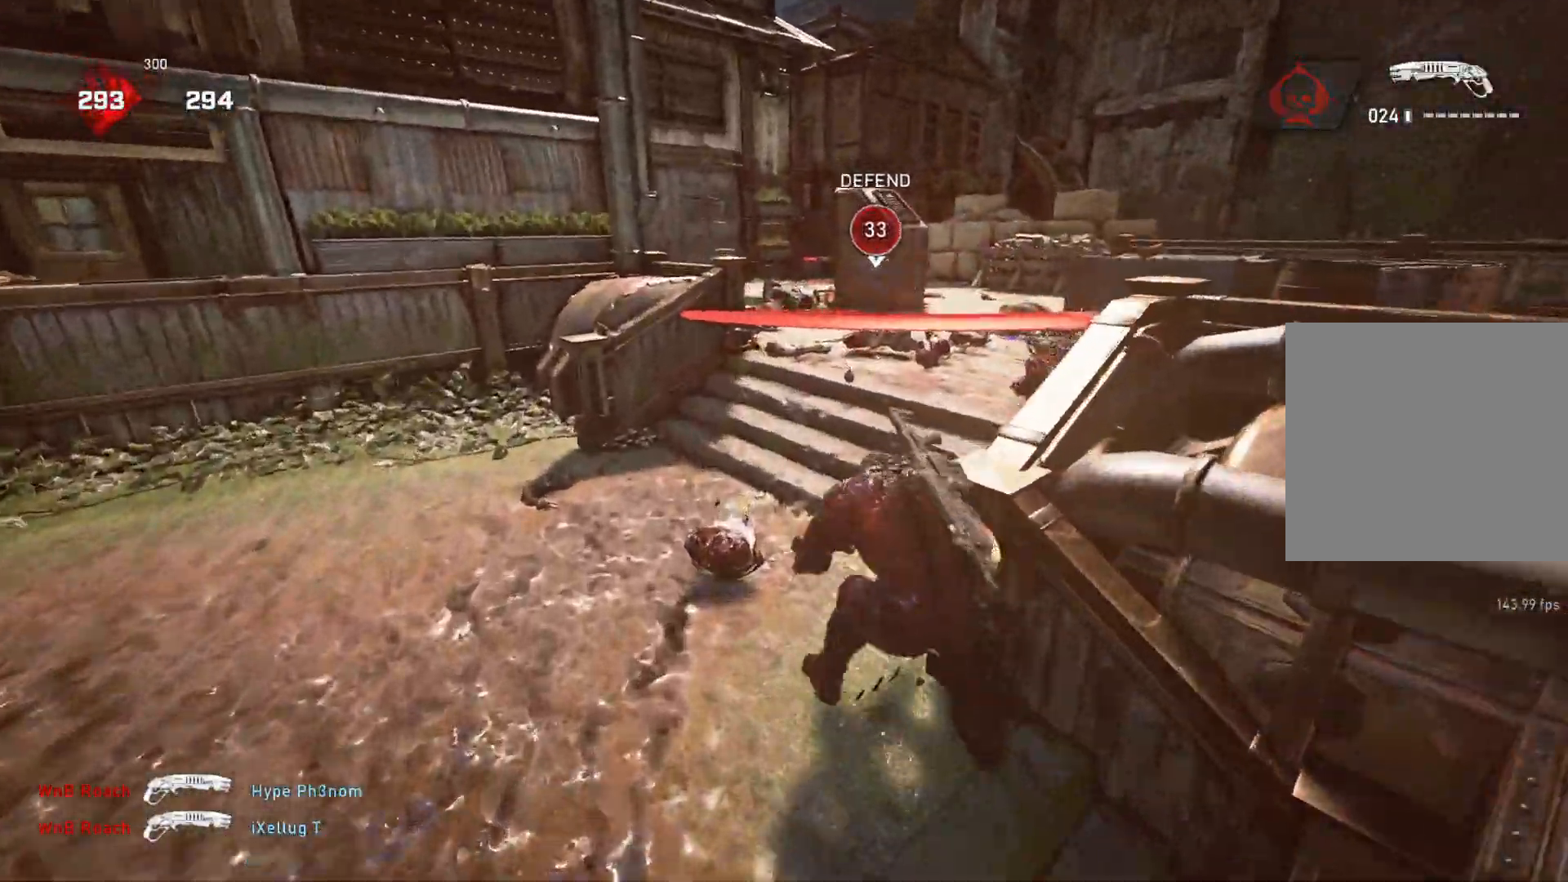
{"buttons": ["L1"], "left_stick": "up", "right_stick": "center", "events": [[383, "L1", "up"], [400, "right_stick", "left"], [450, "L1", "down"], [500, "right_stick", "center"]]}
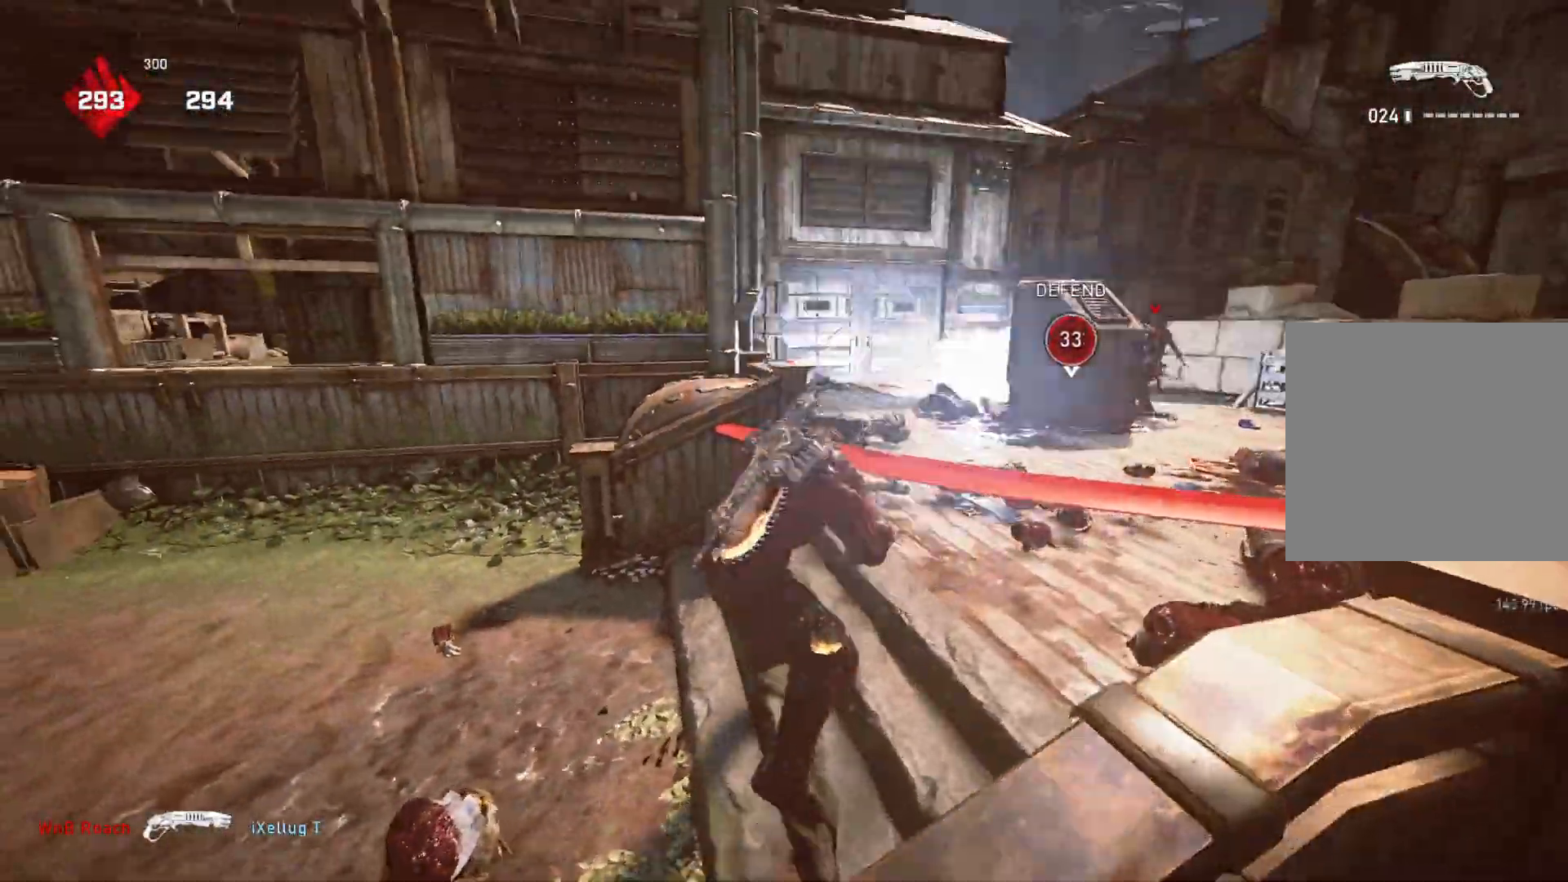
{"buttons": ["L1"], "left_stick": "up", "right_stick": "down", "events": [[33, "L1", "up"], [150, "right_stick", "down"], [367, "L1", "down"]]}
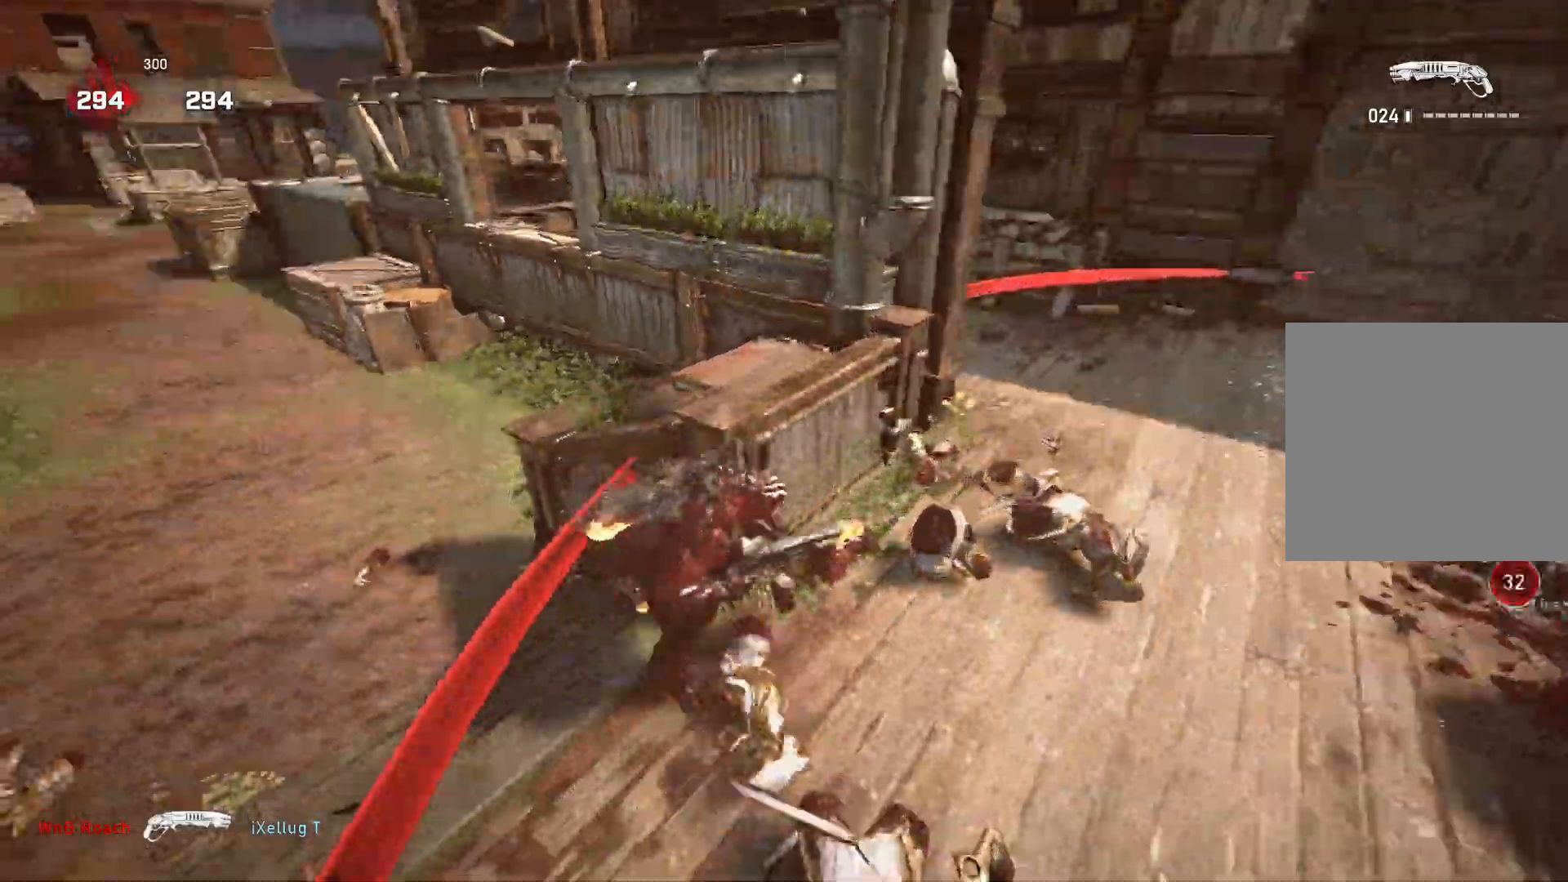
{"buttons": ["L1"], "left_stick": "up", "right_stick": "center", "events": [[17, "right_stick", "center"]]}
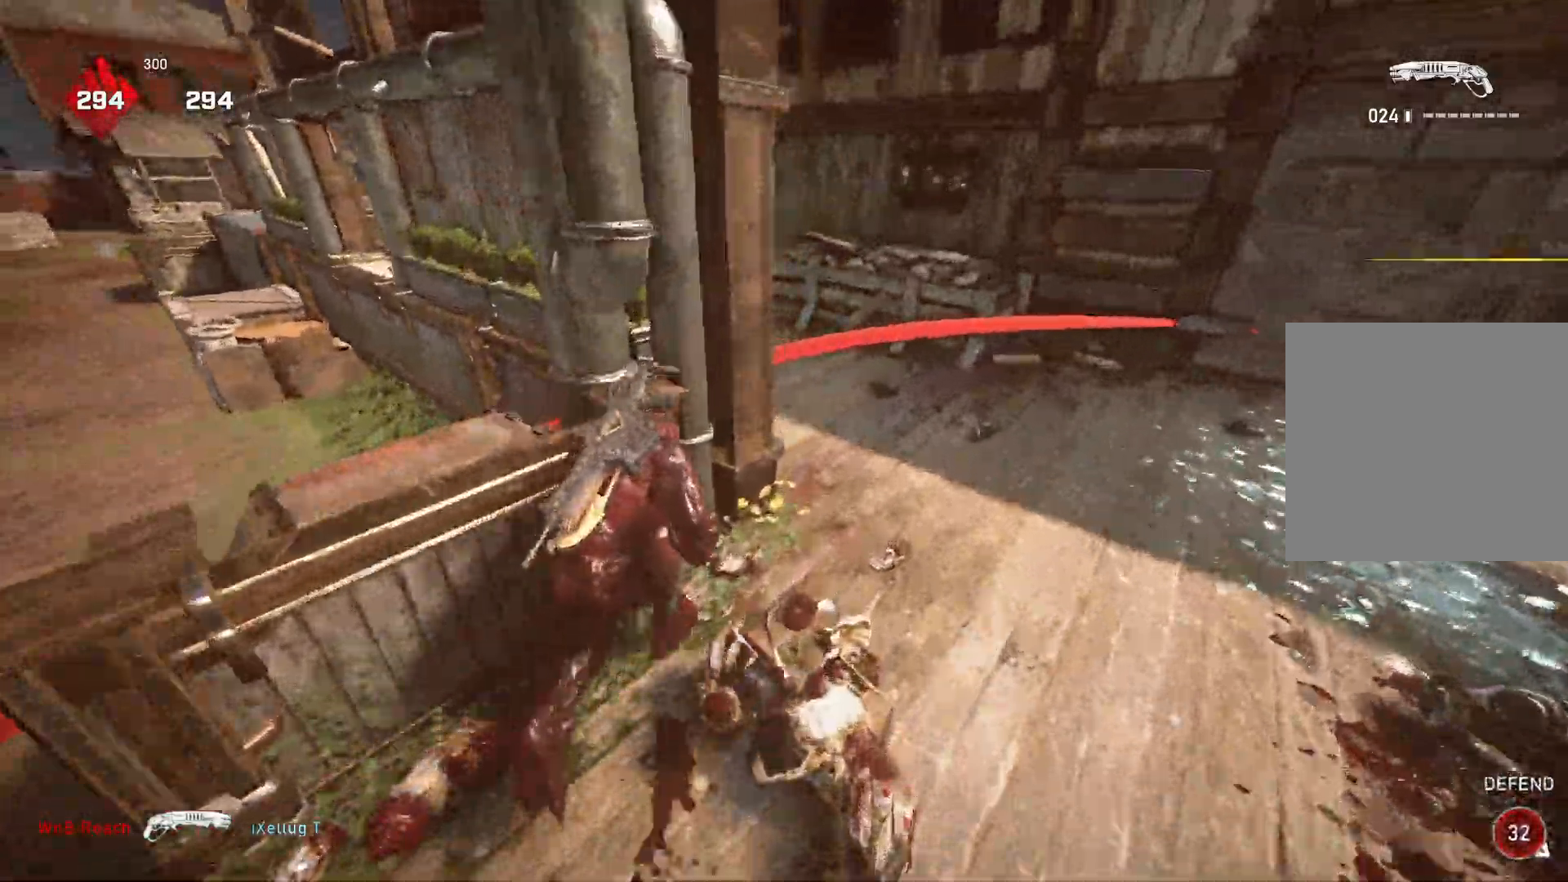
{"buttons": [], "left_stick": "down", "right_stick": "center", "events": [[50, "L1", "up"], [67, "right_stick", "left"], [100, "L1", "down"], [183, "L1", "up"], [200, "right_stick", "center"], [400, "left_stick", "center"], [467, "left_stick", "down"]]}
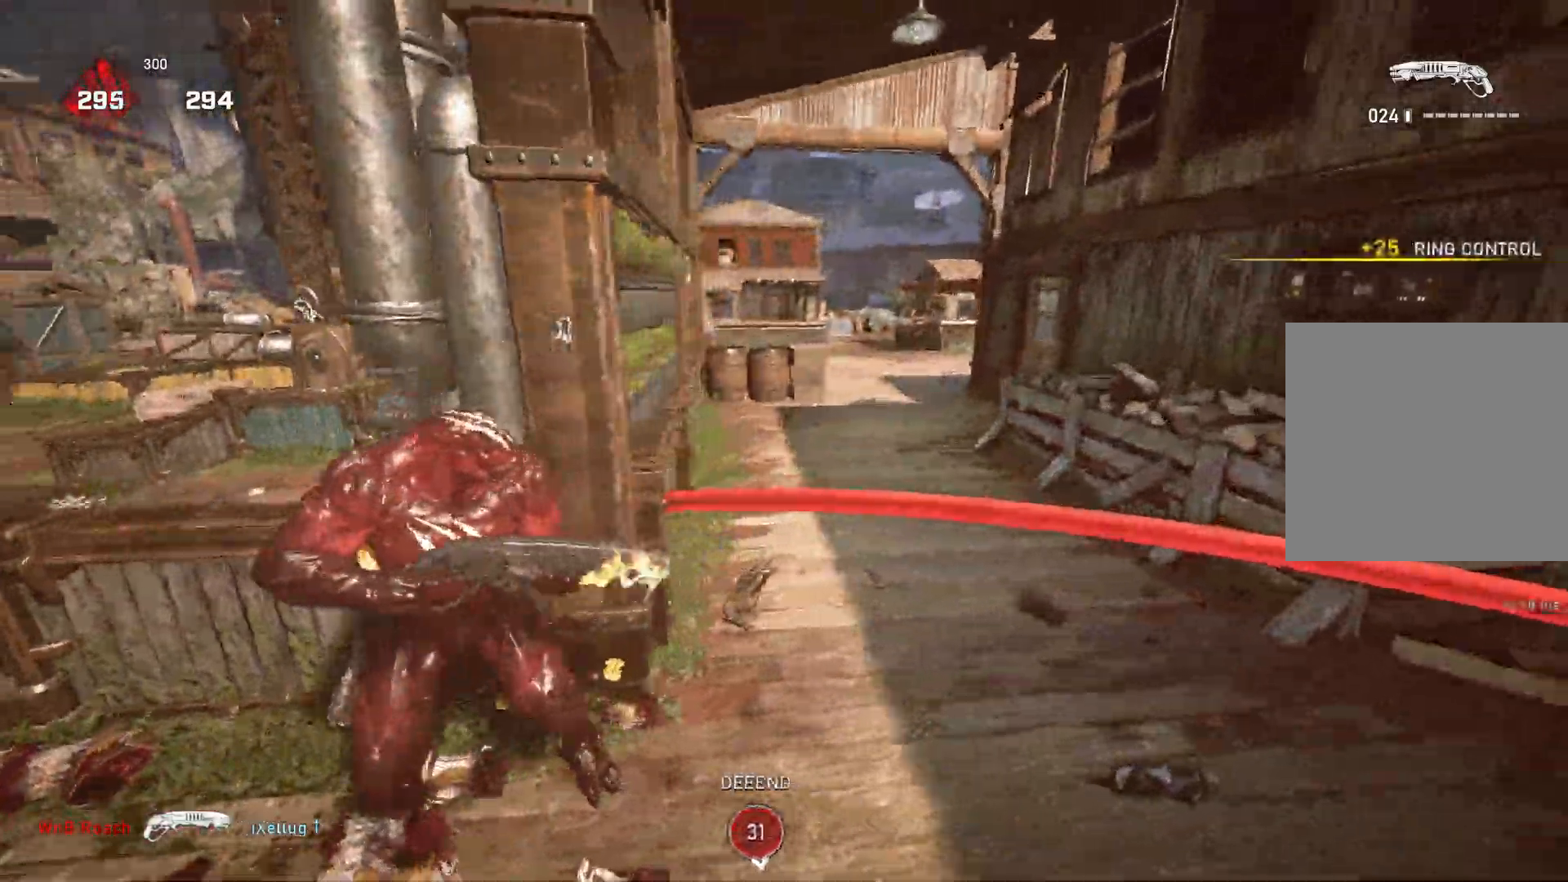
{"buttons": ["A", "L1"], "left_stick": "up", "right_stick": "left", "events": [[33, "right_stick", "down-left"], [83, "right_stick", "left"], [100, "L1", "down"], [133, "left_stick", "up-left"], [317, "A", "down"], [333, "left_stick", "up"]]}
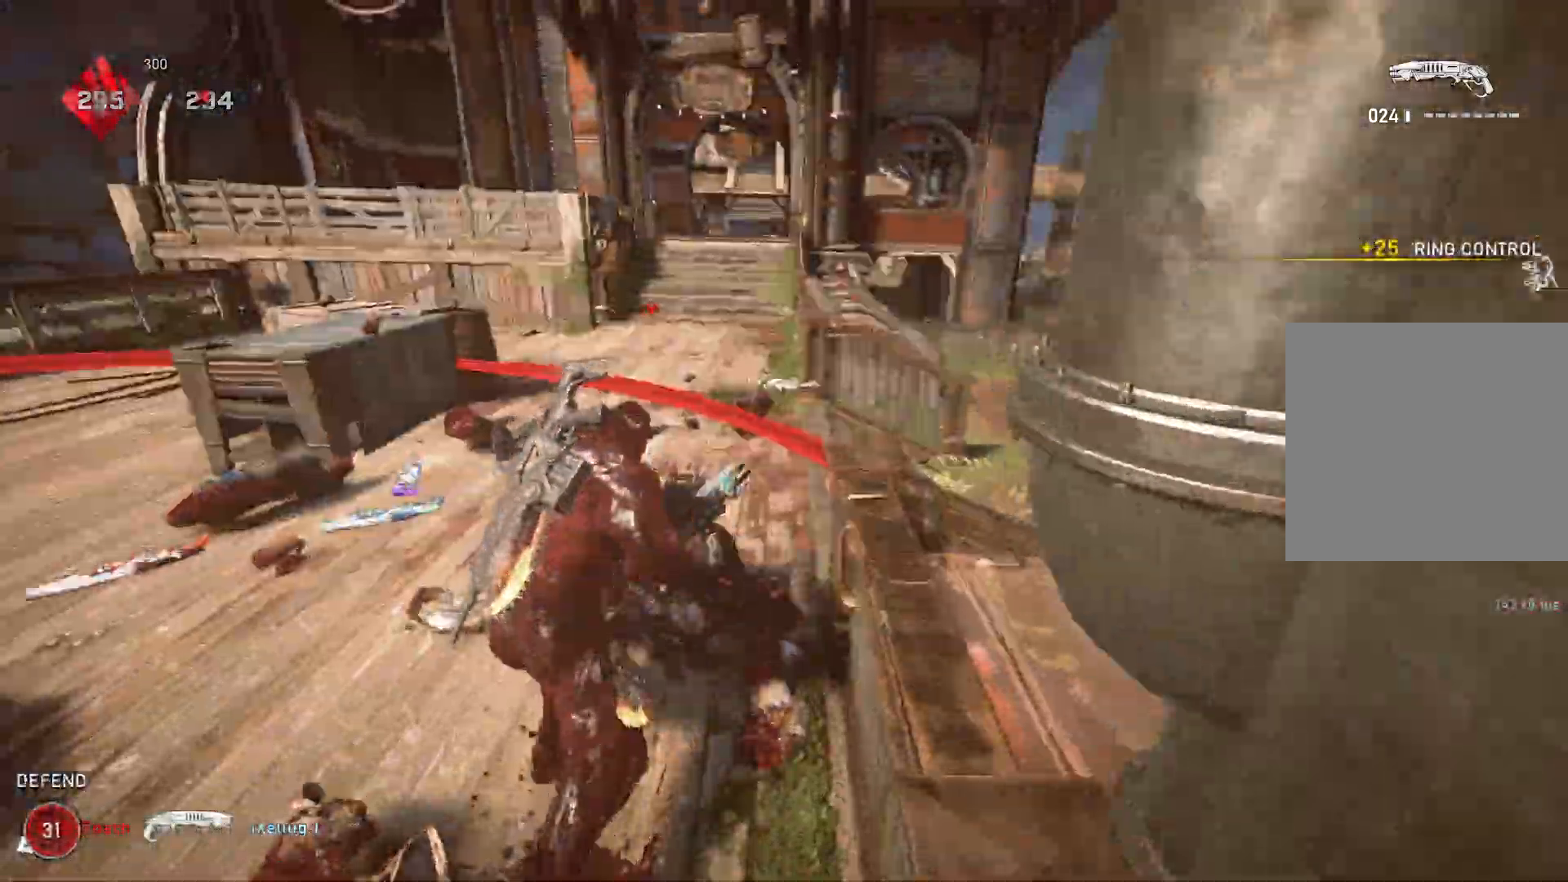
{"buttons": ["A"], "left_stick": "up-left", "right_stick": "right", "events": [[83, "right_stick", "center"], [283, "L1", "up"], [317, "left_stick", "up-left"], [333, "L1", "down"], [383, "right_stick", "right"], [417, "L1", "up"]]}
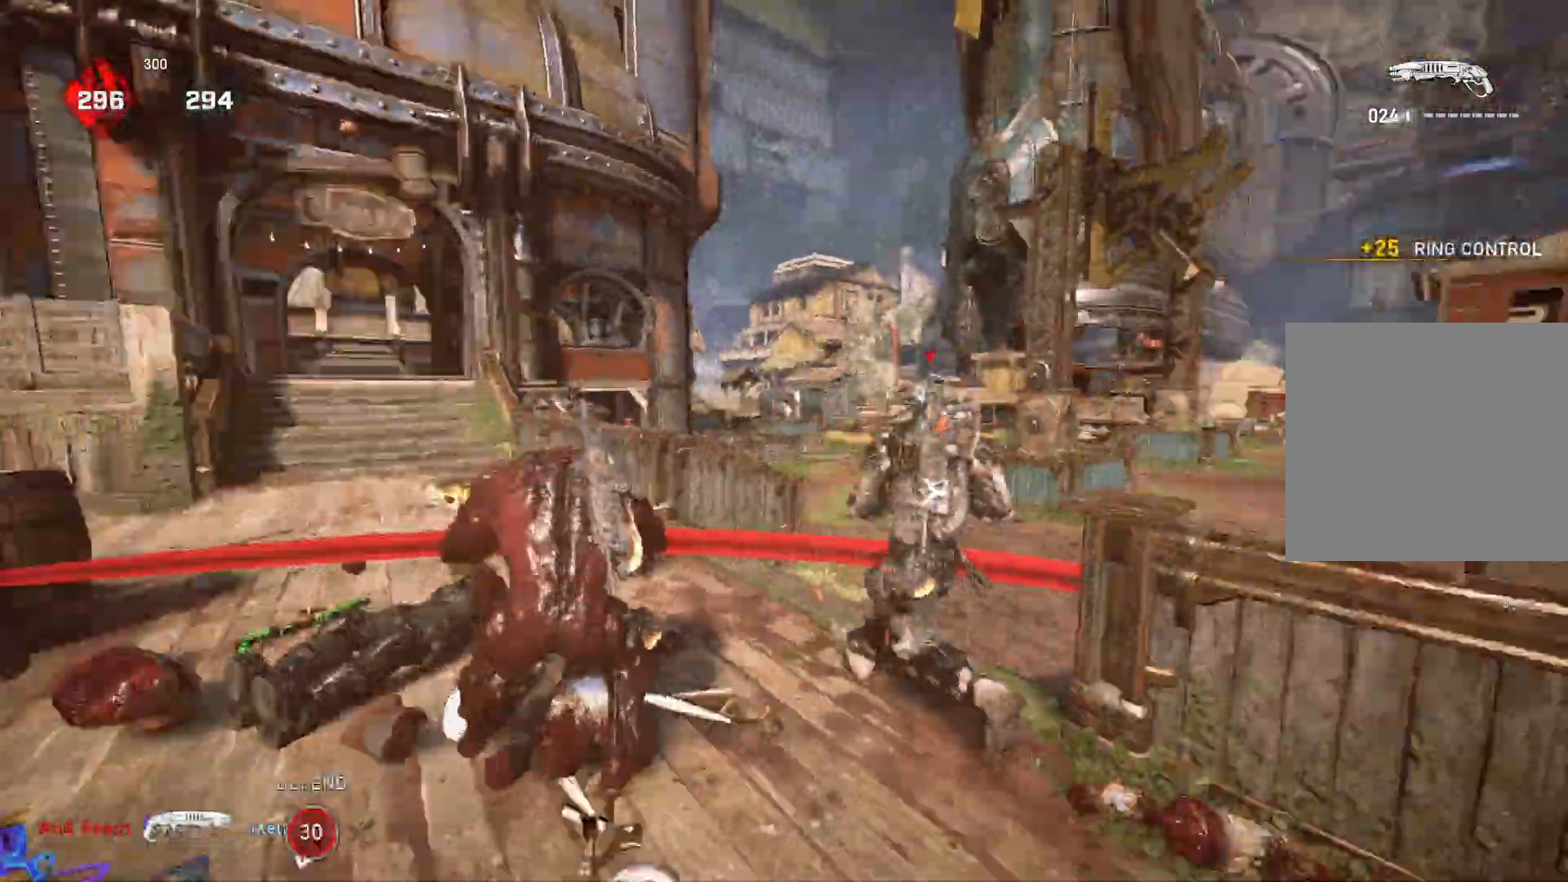
{"buttons": [], "left_stick": "up-right", "right_stick": "center", "events": [[17, "left_stick", "up-right"], [117, "A", "up"], [117, "L1", "down"], [183, "L1", "up"], [200, "right_stick", "center"], [283, "left_stick", "down"], [317, "right_stick", "down"], [383, "left_stick", "up-right"], [400, "L1", "down"], [467, "L1", "up"], [467, "right_stick", "center"]]}
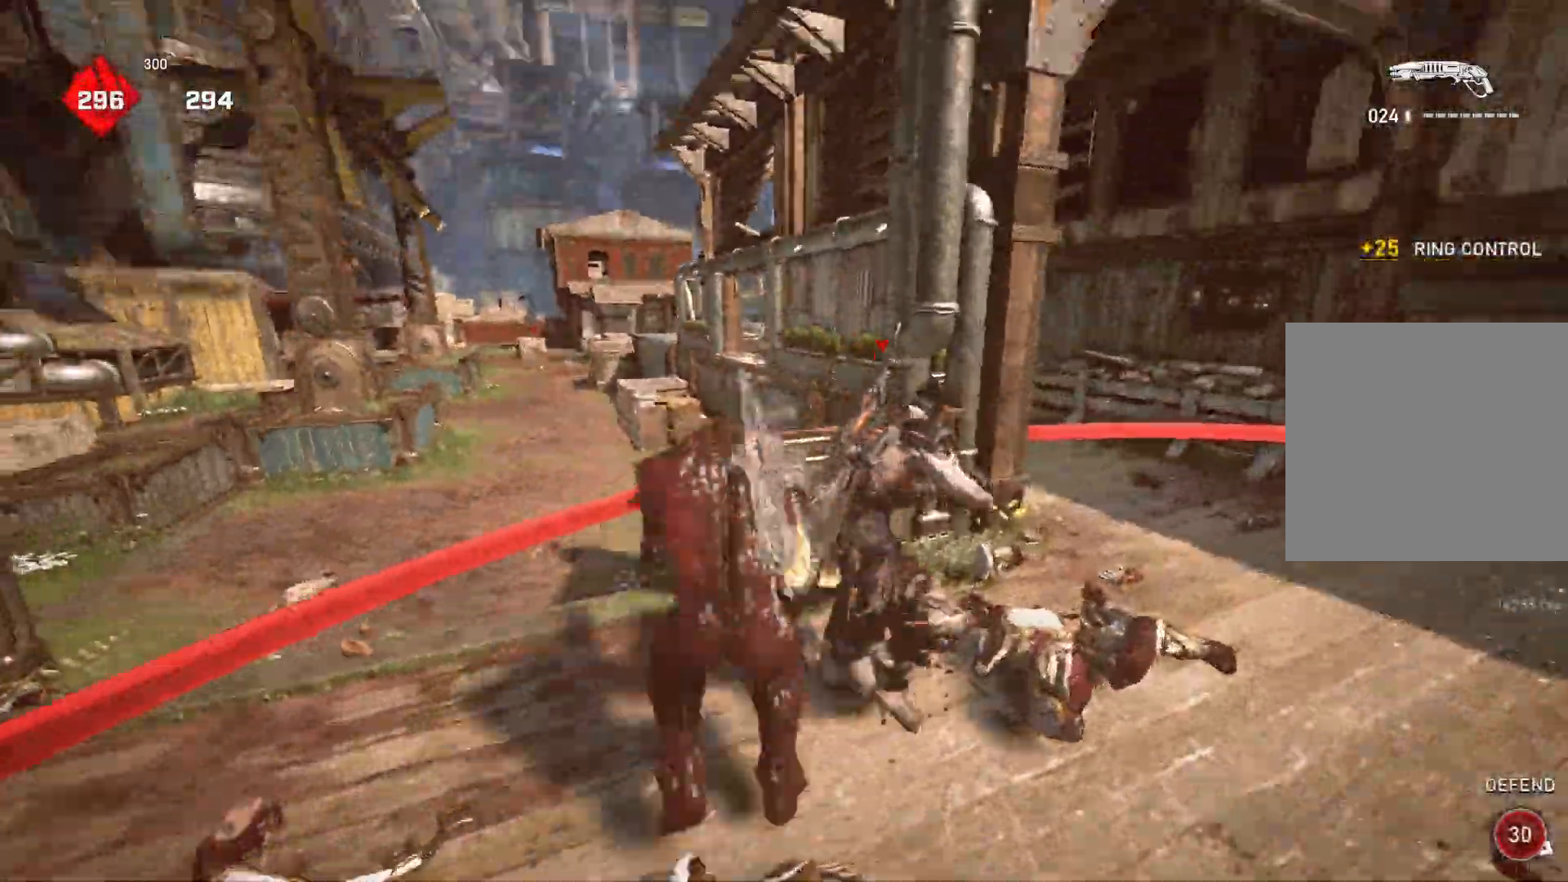
{"buttons": ["L1"], "left_stick": "up-left", "right_stick": "down-left", "events": [[183, "right_stick", "down-left"], [200, "left_stick", "down"], [333, "L1", "down"], [383, "left_stick", "up-left"]]}
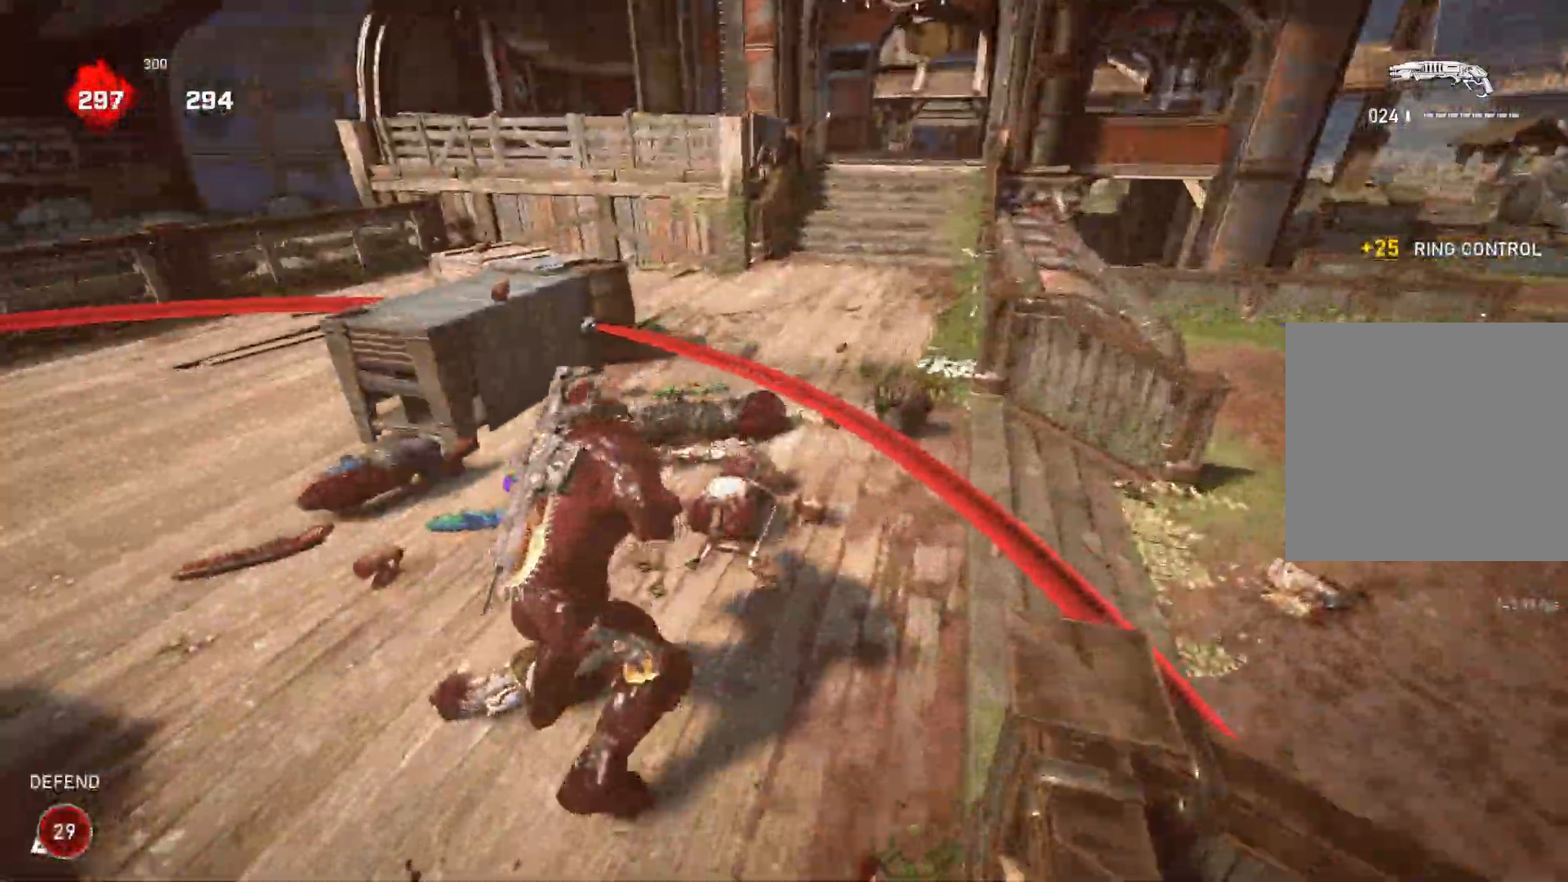
{"buttons": ["L1"], "left_stick": "up", "right_stick": "center", "events": [[17, "right_stick", "center"], [83, "left_stick", "up"]]}
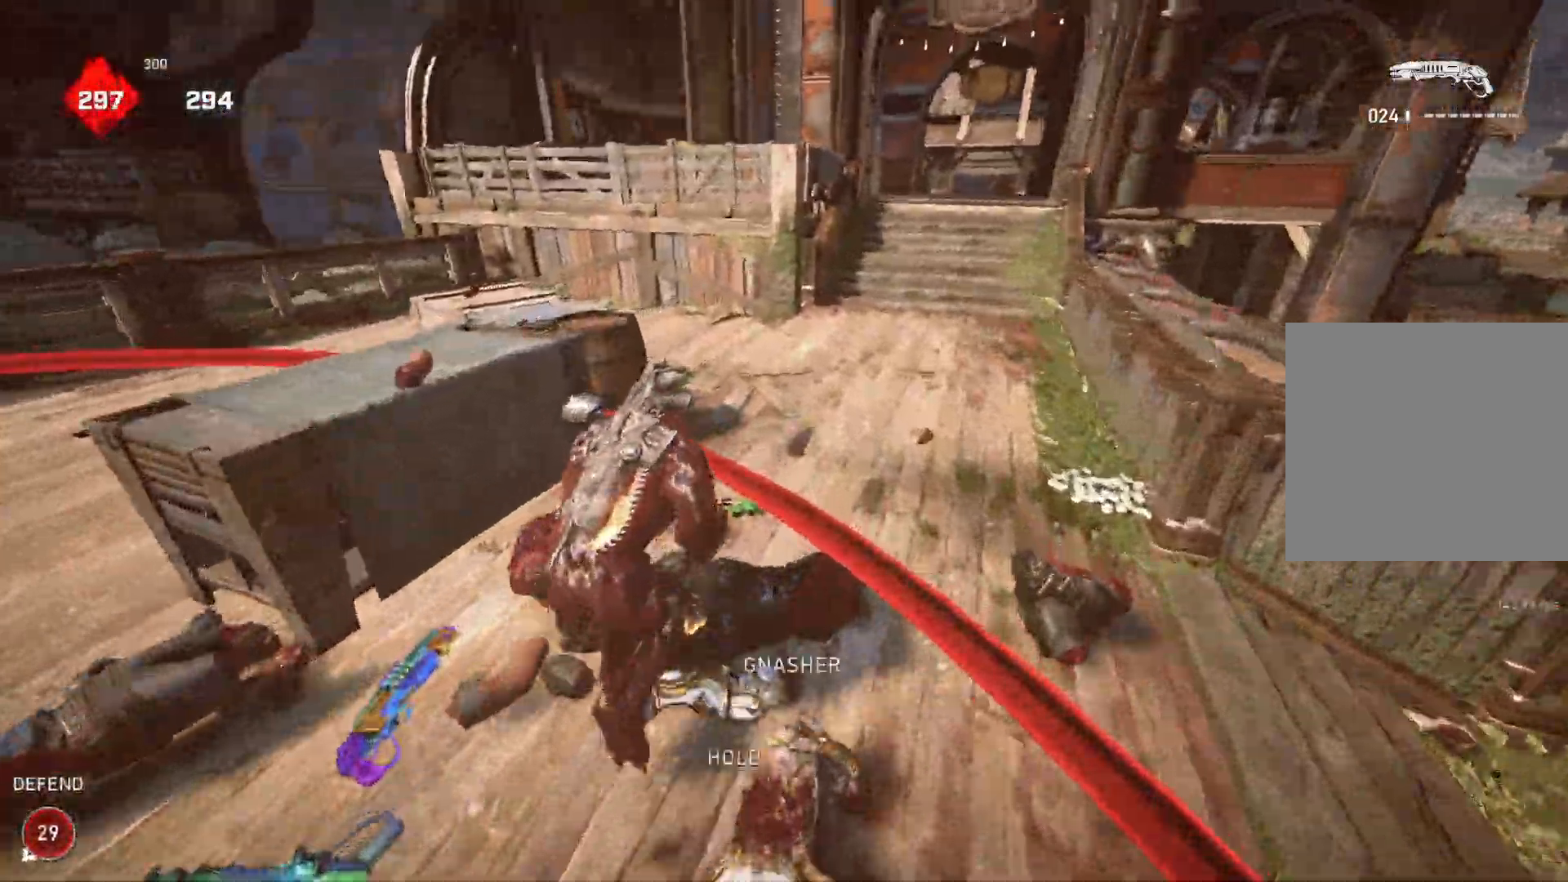
{"buttons": [], "left_stick": "up-right", "right_stick": "right", "events": [[17, "L1", "up"], [67, "L1", "down"], [150, "L1", "up"], [383, "left_stick", "up-right"], [433, "A", "down"], [433, "right_stick", "right"], [500, "A", "up"]]}
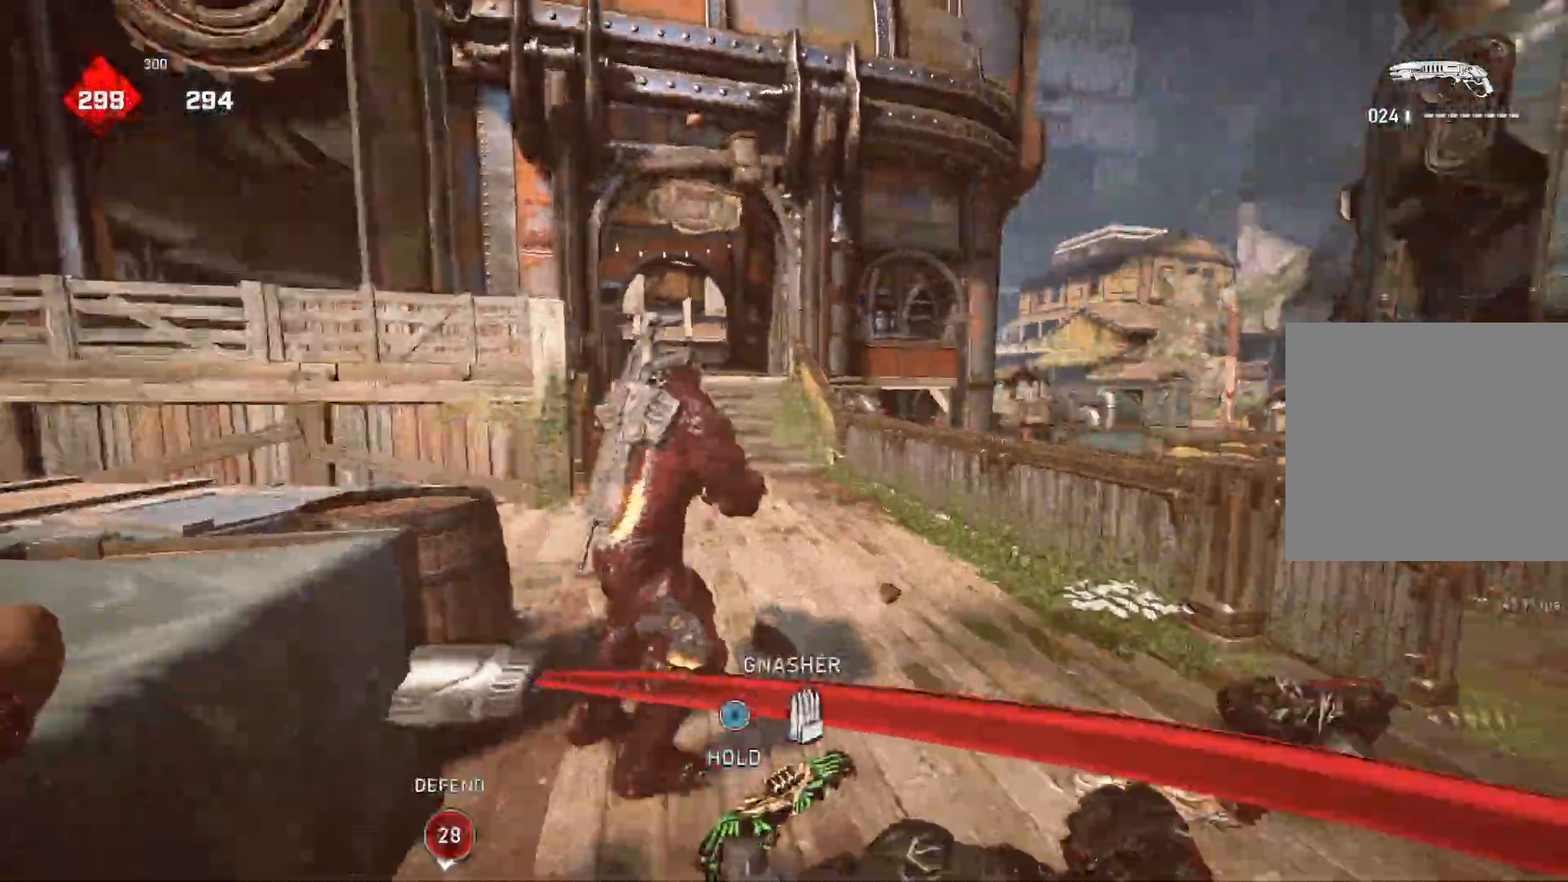
{"buttons": [], "left_stick": "up-left", "right_stick": "left"}
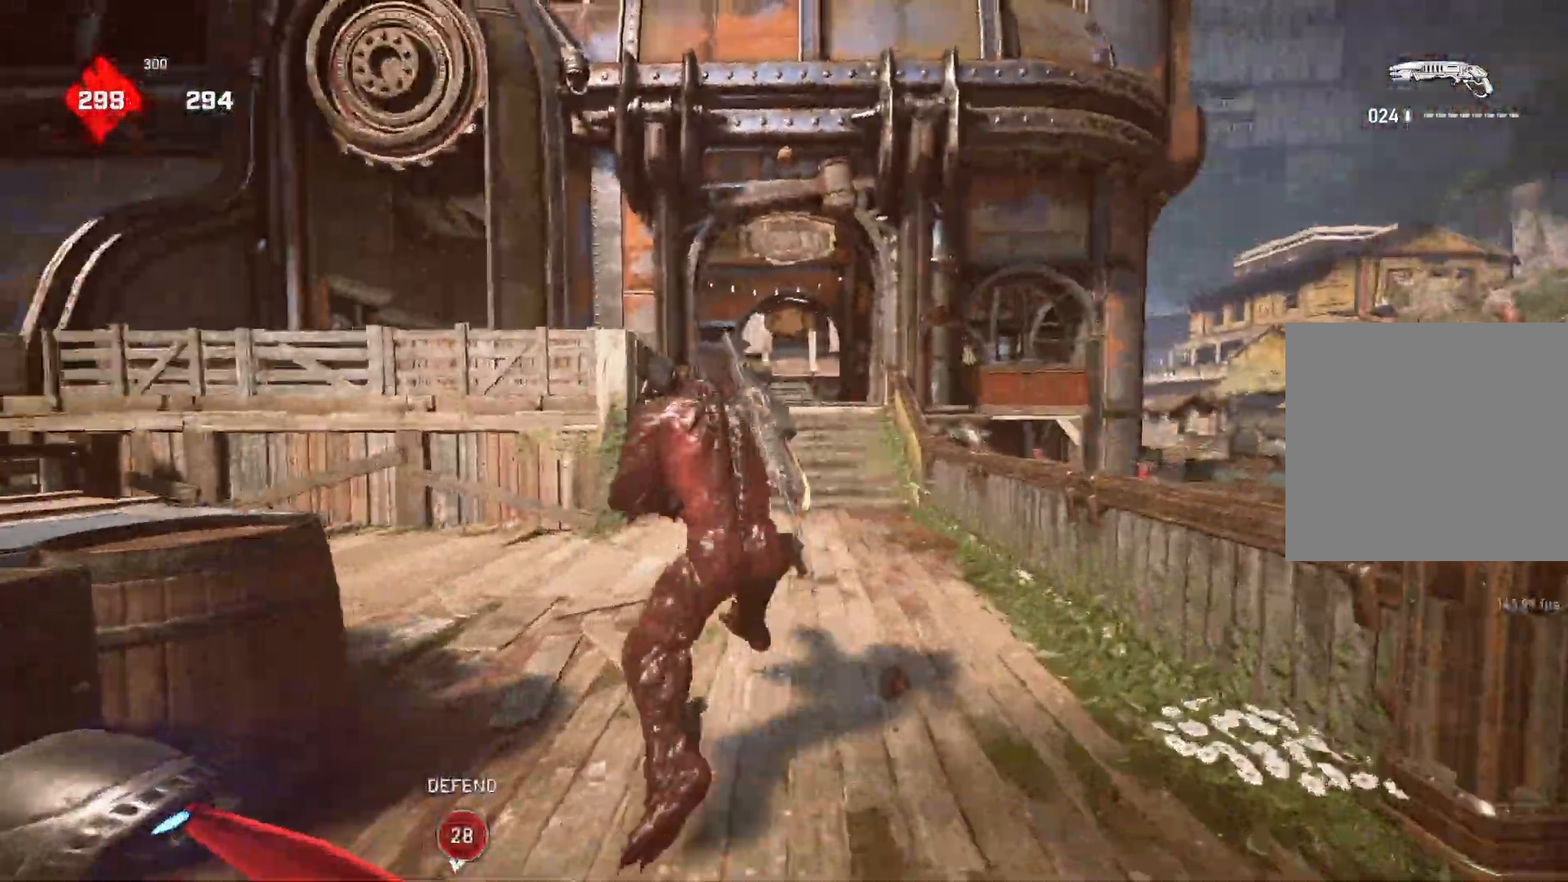
{"buttons": [], "left_stick": "up-left", "right_stick": "left", "events": [[17, "L1", "down"], [50, "L1", "up"], [167, "L1", "down"], [233, "L1", "up"], [317, "left_stick", "down-left"], [450, "left_stick", "up-left"]]}
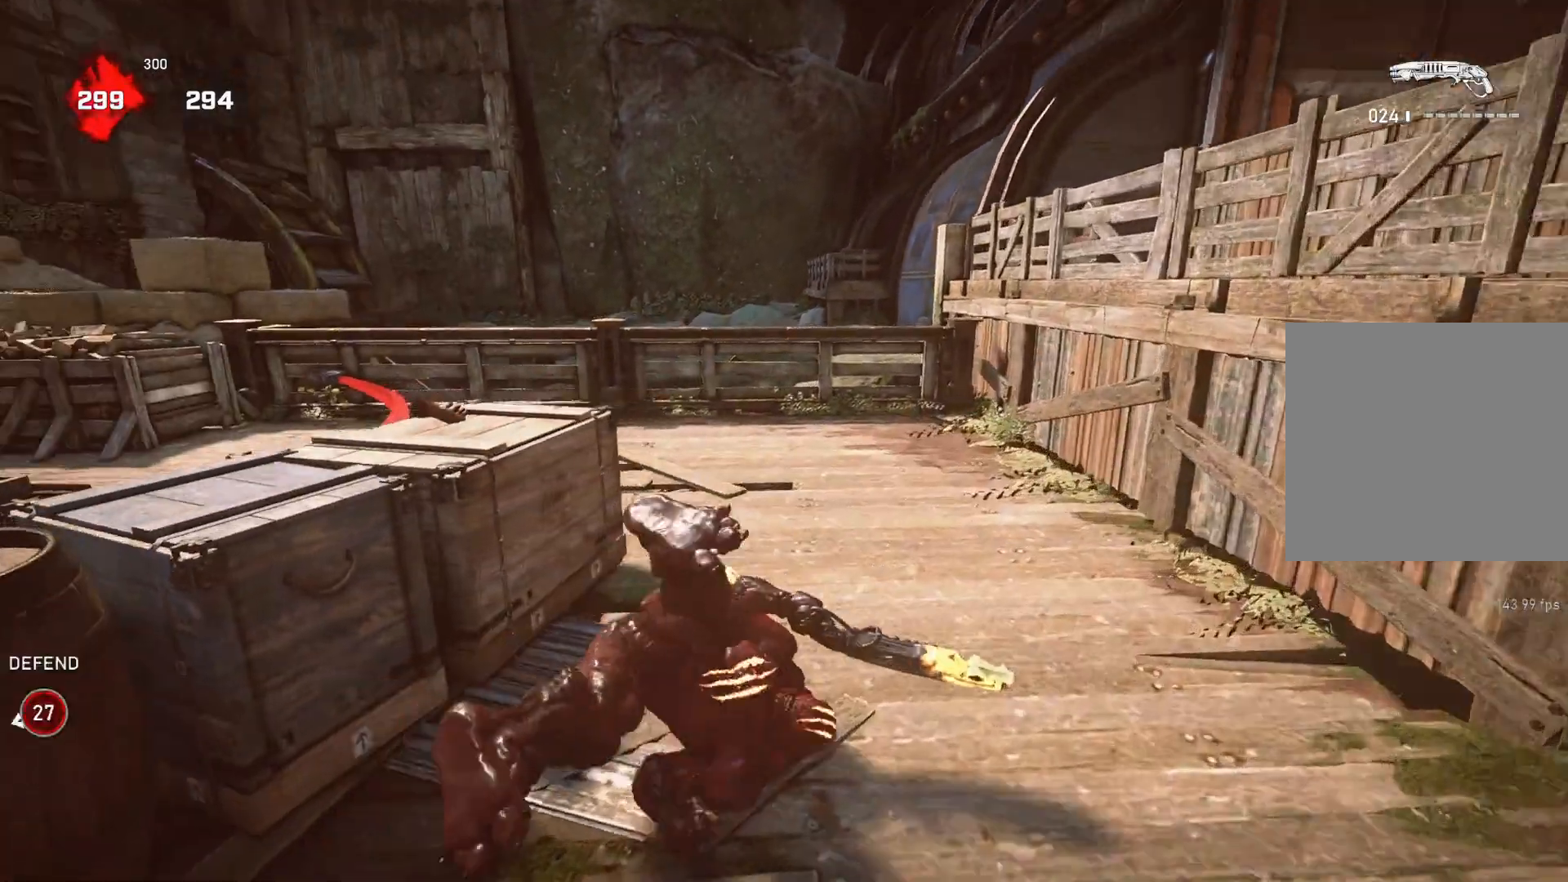
{"buttons": ["L1"], "left_stick": "up", "right_stick": "left", "events": [[117, "left_stick", "center"], [183, "L1", "down"], [200, "left_stick", "up"]]}
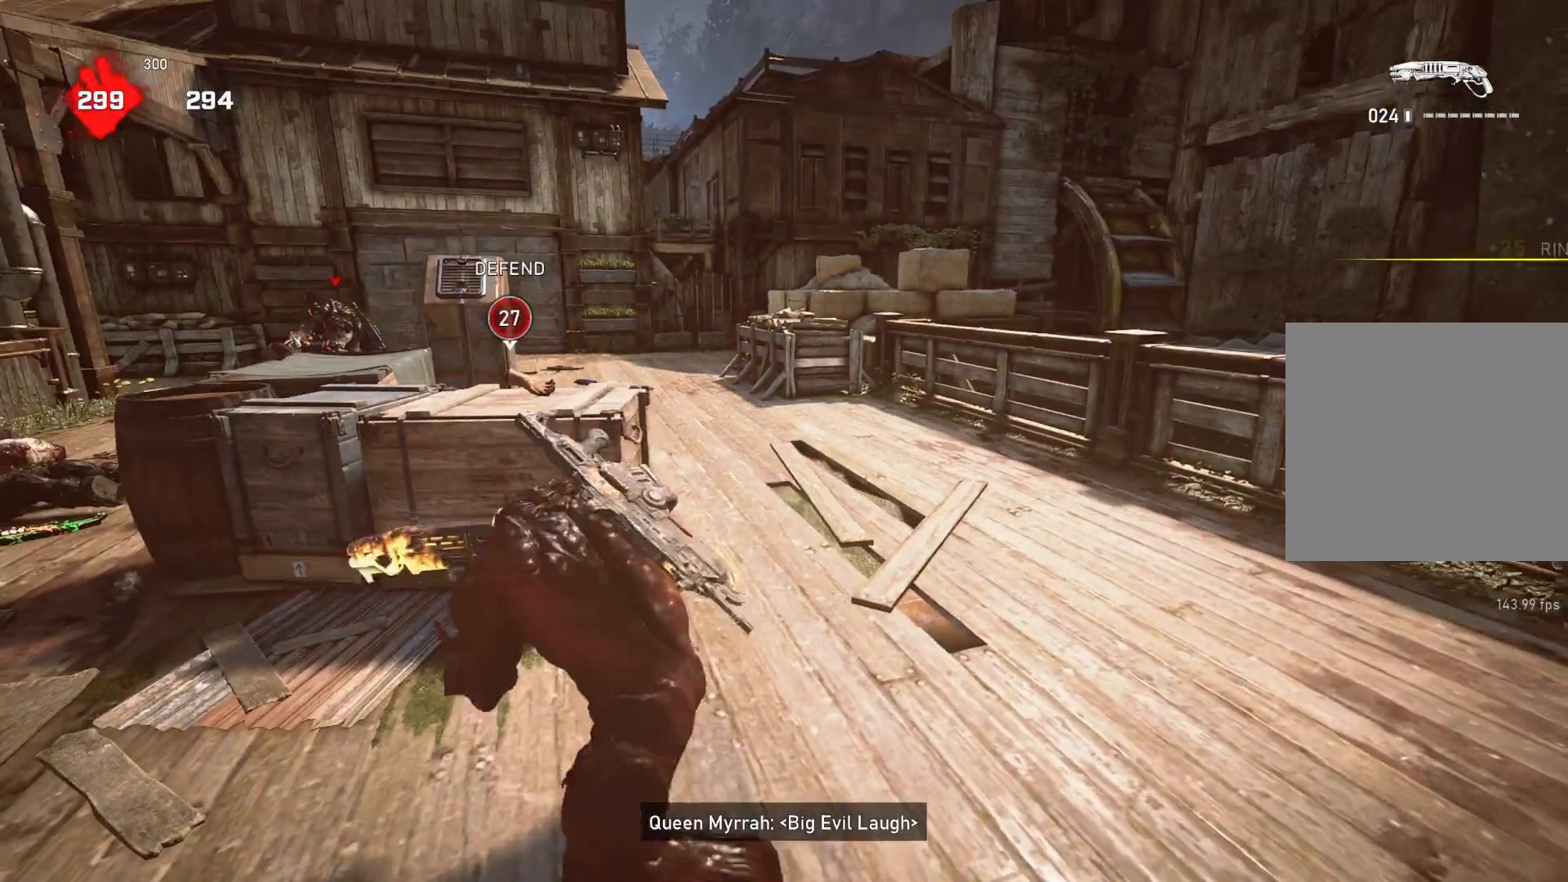
{"buttons": [], "left_stick": "center", "right_stick": "center", "events": [[33, "right_stick", "center"], [183, "B", "down"], [183, "L1", "up"], [267, "B", "up"], [333, "right_stick", "left"], [367, "left_stick", "center"], [433, "right_stick", "center"]]}